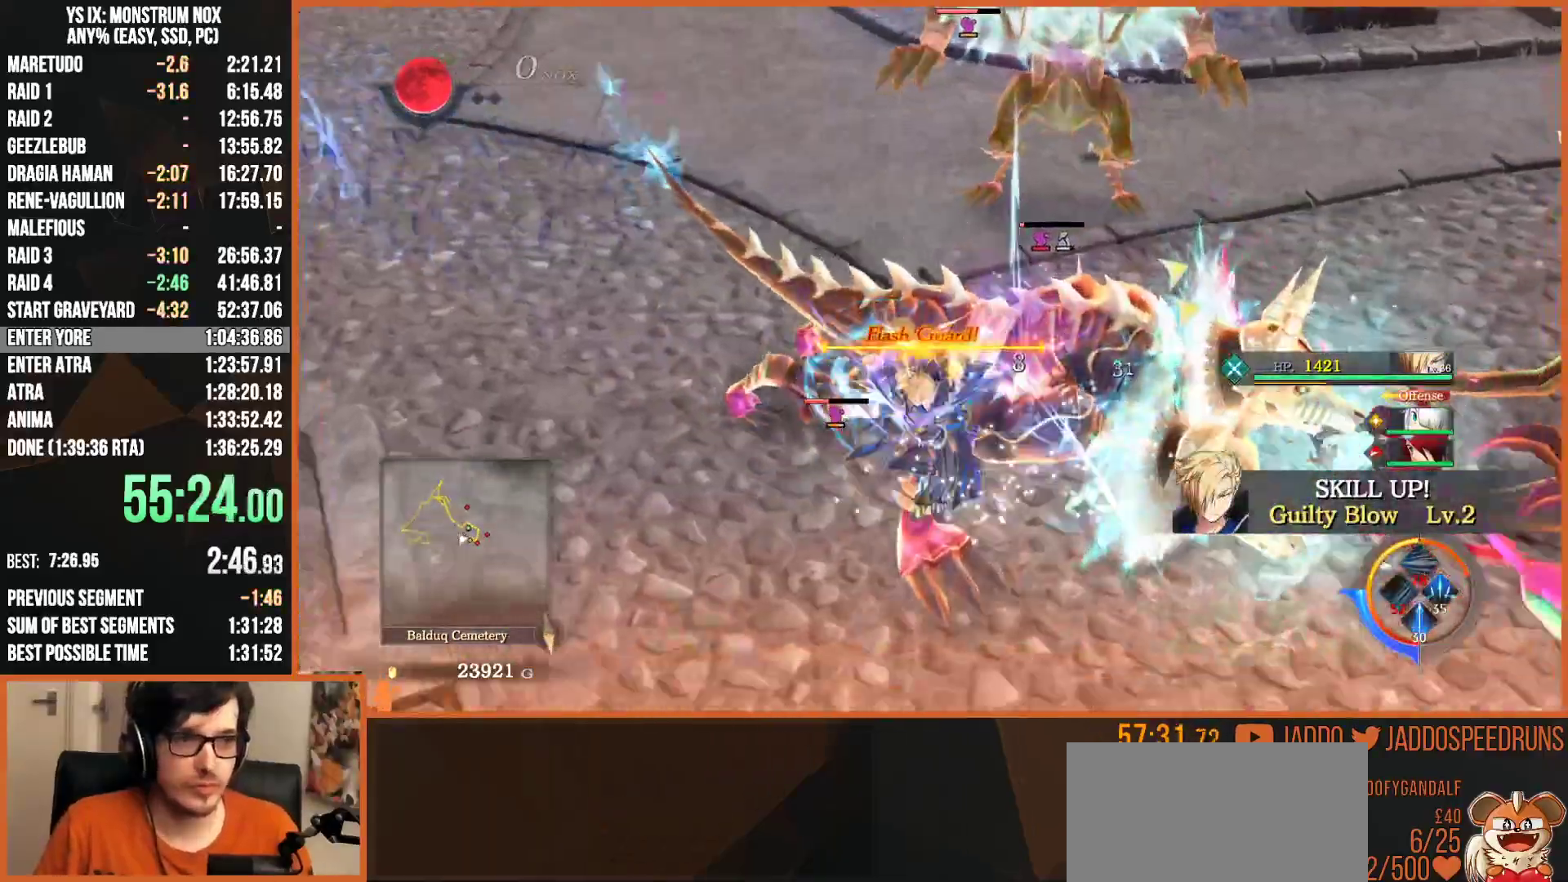
Gameplay with a controller (PlayStation layout); each line is a JSON object with the inputs held at the frame after it (dt_ms = milliseconds from this image to that frame). "button_events" lists button changes between this image and that frame as [ms after this image, input, new state], when the widget could be followed in between (sticks are given only as held states). This document gives stick clicks only as held states, not as events.
{"dt_ms": 1000, "buttons": ["SQUARE", "R1"], "left_stick": "up", "right_stick": "center", "button_events": [[50, "R1", "down"], [167, "SQUARE", "down"], [250, "SQUARE", "up"], [333, "R1", "up"], [633, "R1", "down"], [817, "SQUARE", "down"], [917, "SQUARE", "up"], [1000, "SQUARE", "down"]]}
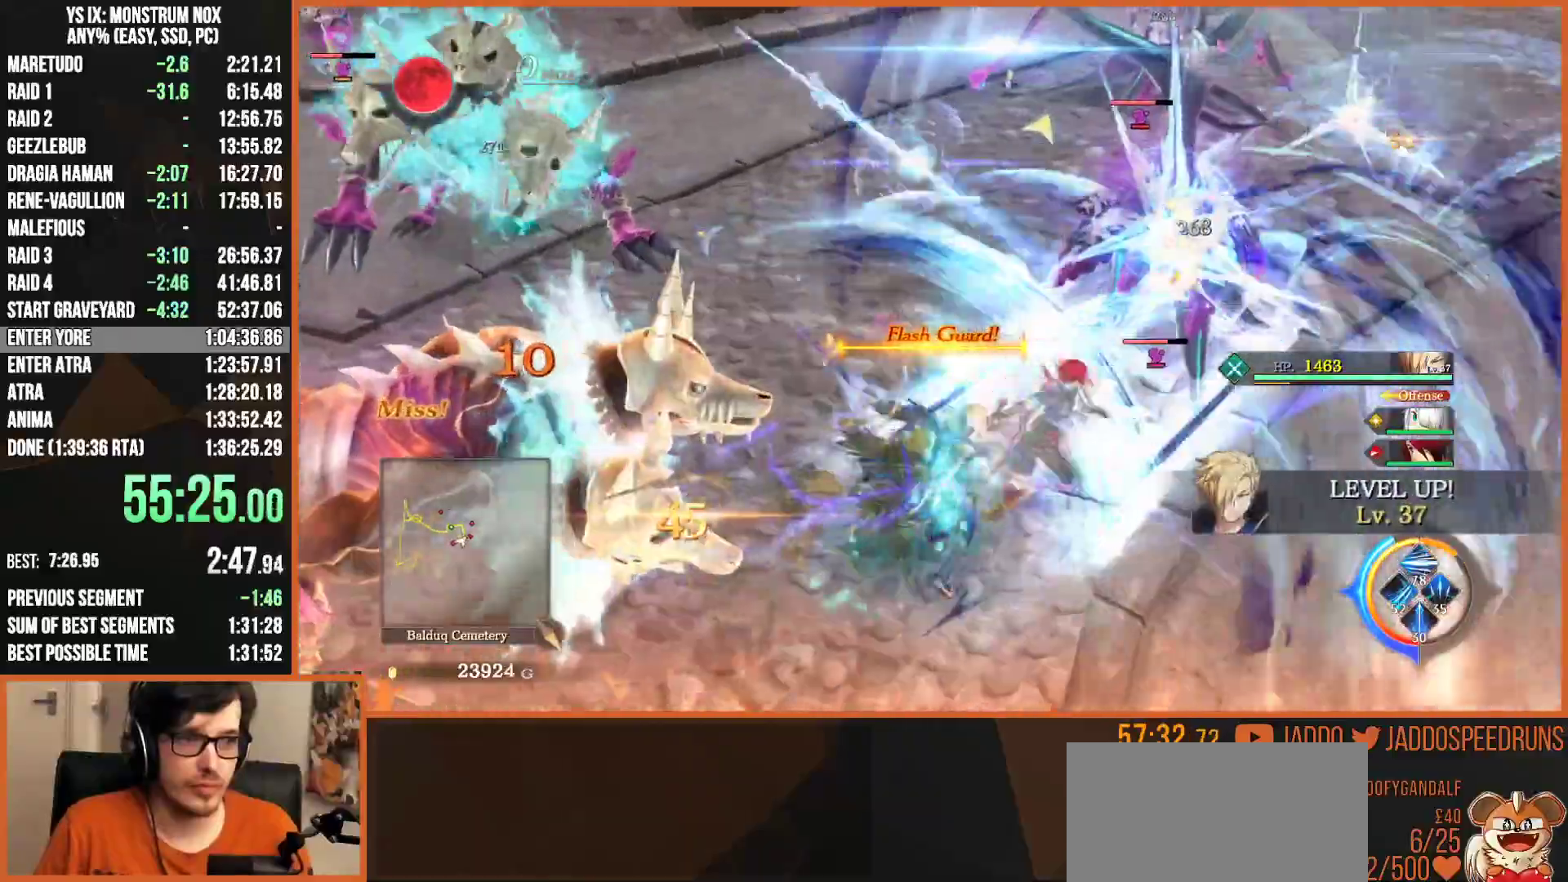
{"dt_ms": 500, "buttons": ["R1"], "left_stick": "up-right", "right_stick": "center", "button_events": [[83, "SQUARE", "up"], [183, "SQUARE", "down"], [250, "SQUARE", "up"], [333, "SQUARE", "down"], [433, "SQUARE", "up"]]}
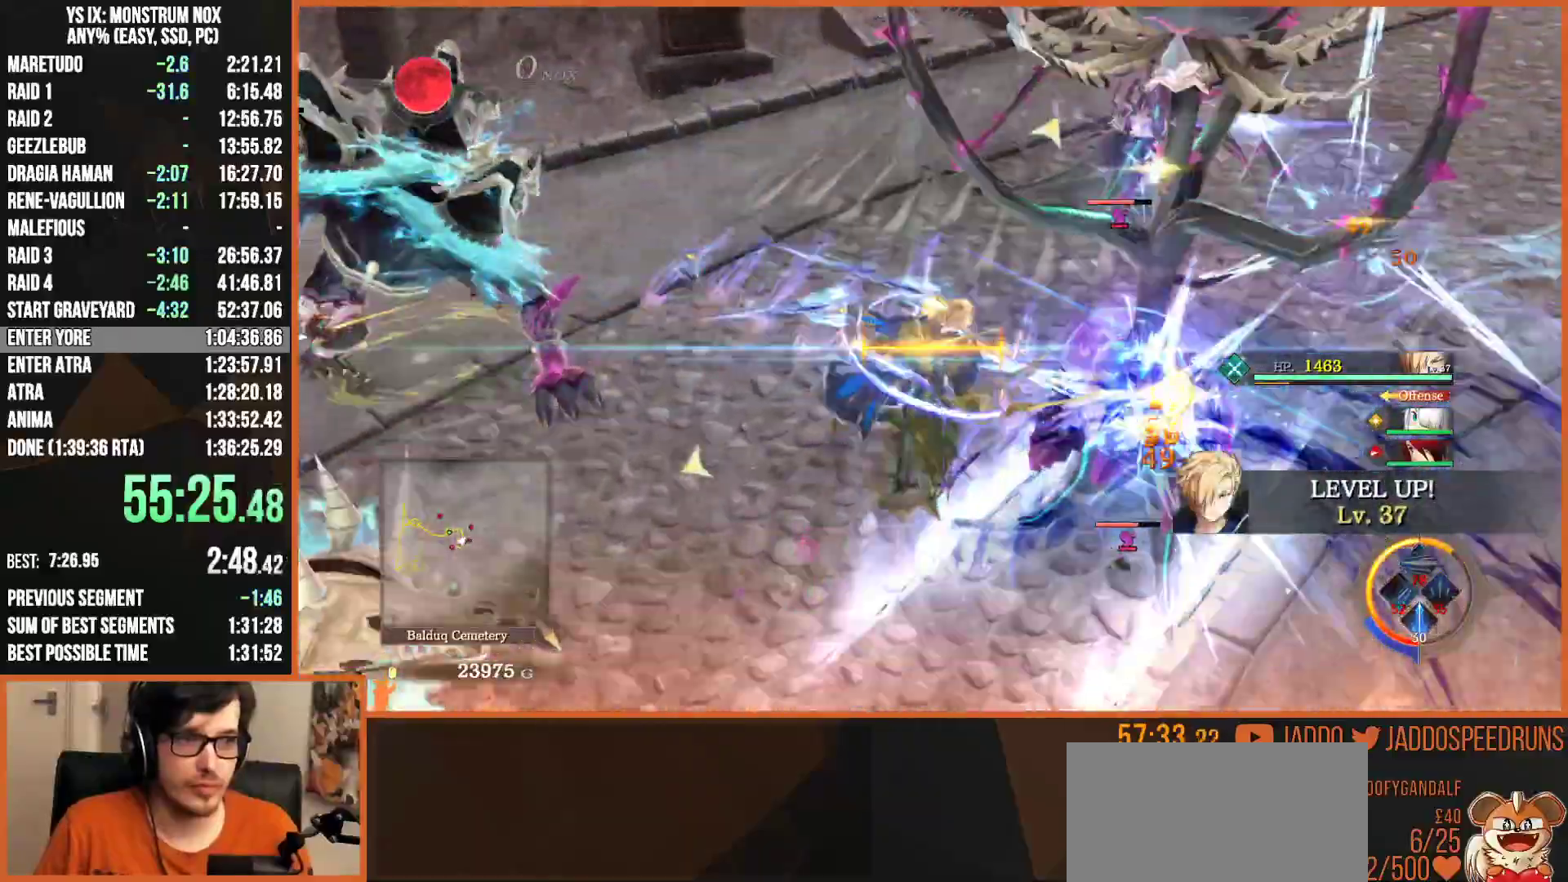
{"dt_ms": 500, "buttons": ["R1"], "left_stick": "up-right", "right_stick": "center", "button_events": [[17, "SQUARE", "down"], [117, "SQUARE", "up"], [200, "SQUARE", "down"], [300, "SQUARE", "up"], [400, "SQUARE", "down"], [467, "SQUARE", "up"]]}
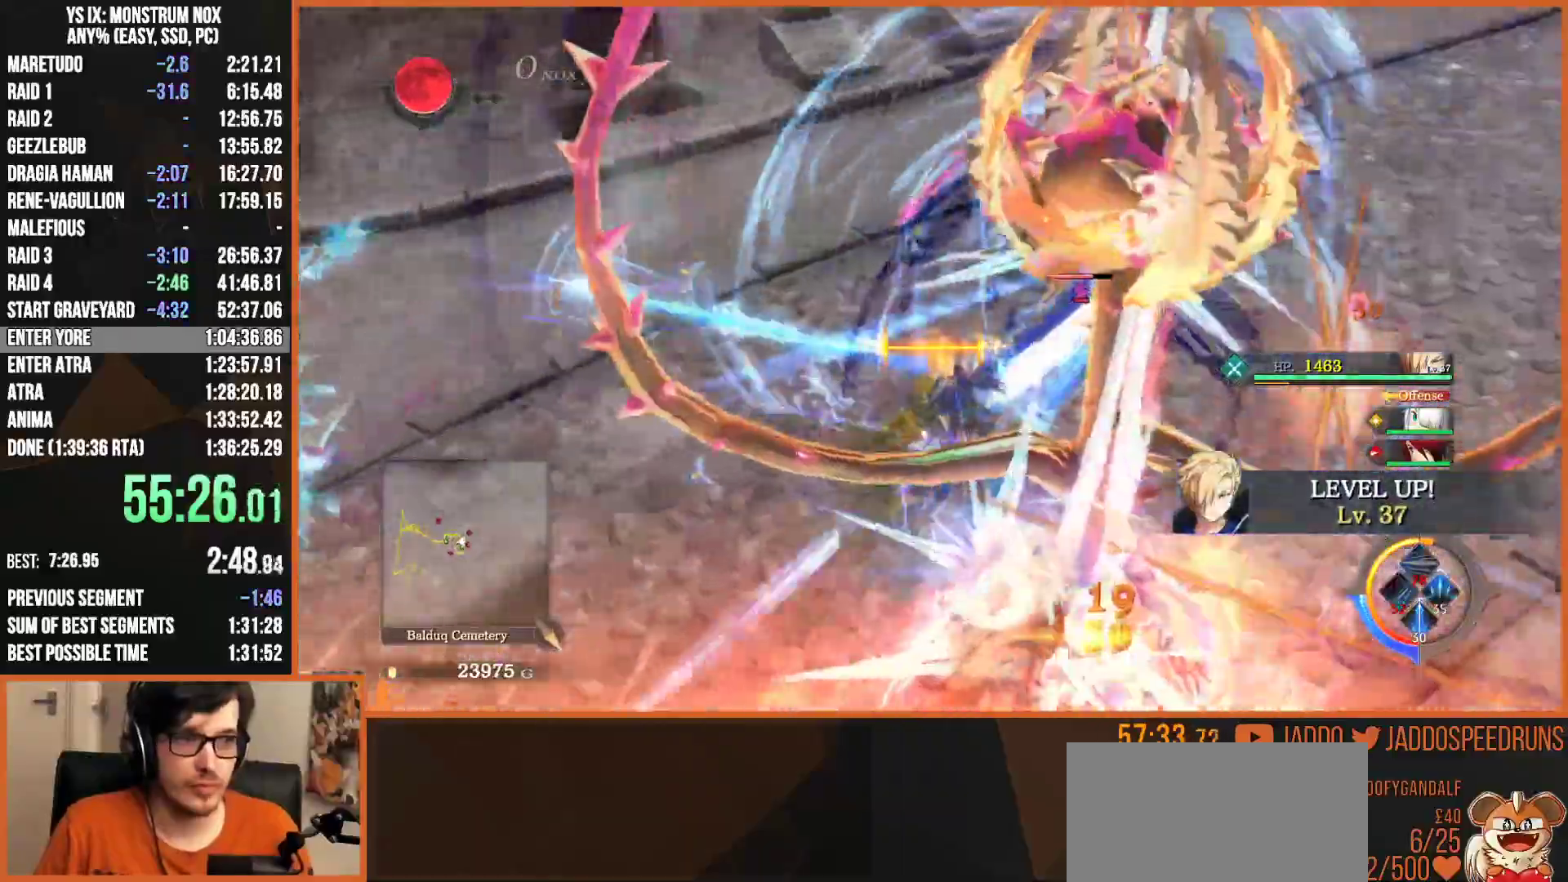
{"dt_ms": 500, "buttons": [], "left_stick": "up-right", "right_stick": "center", "button_events": [[67, "SQUARE", "down"], [150, "SQUARE", "up"], [233, "SQUARE", "down"], [317, "SQUARE", "up"], [367, "R1", "up"], [400, "SQUARE", "down"], [467, "SQUARE", "up"]]}
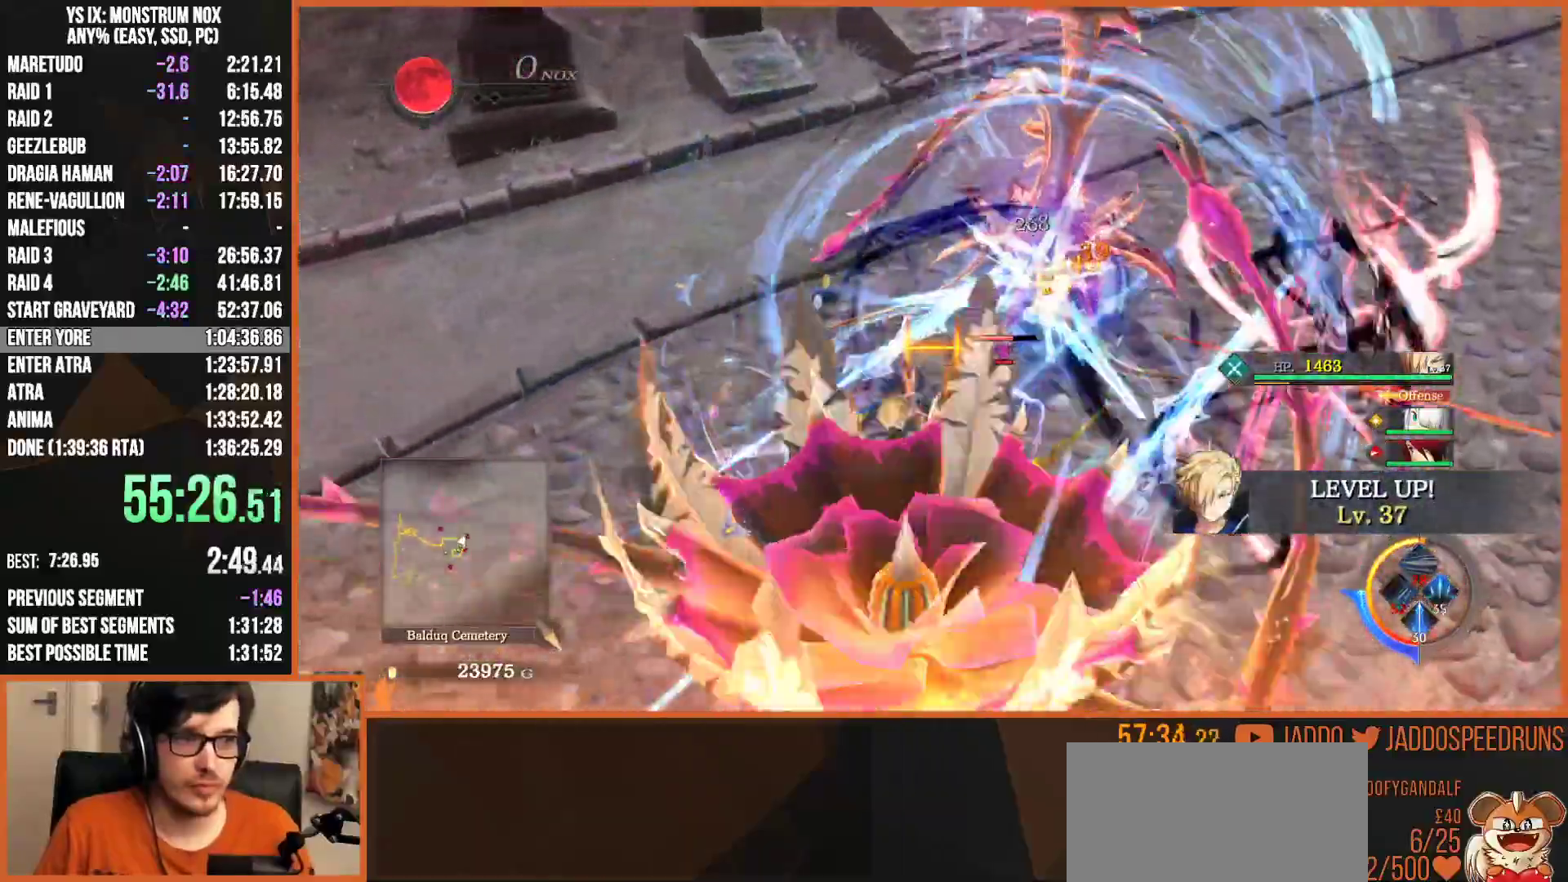
{"dt_ms": 500, "buttons": [], "left_stick": "down-left", "right_stick": "center", "button_events": [[67, "SQUARE", "down"], [117, "SQUARE", "up"], [217, "SQUARE", "down"], [283, "SQUARE", "up"], [367, "SQUARE", "down"], [450, "SQUARE", "up"]]}
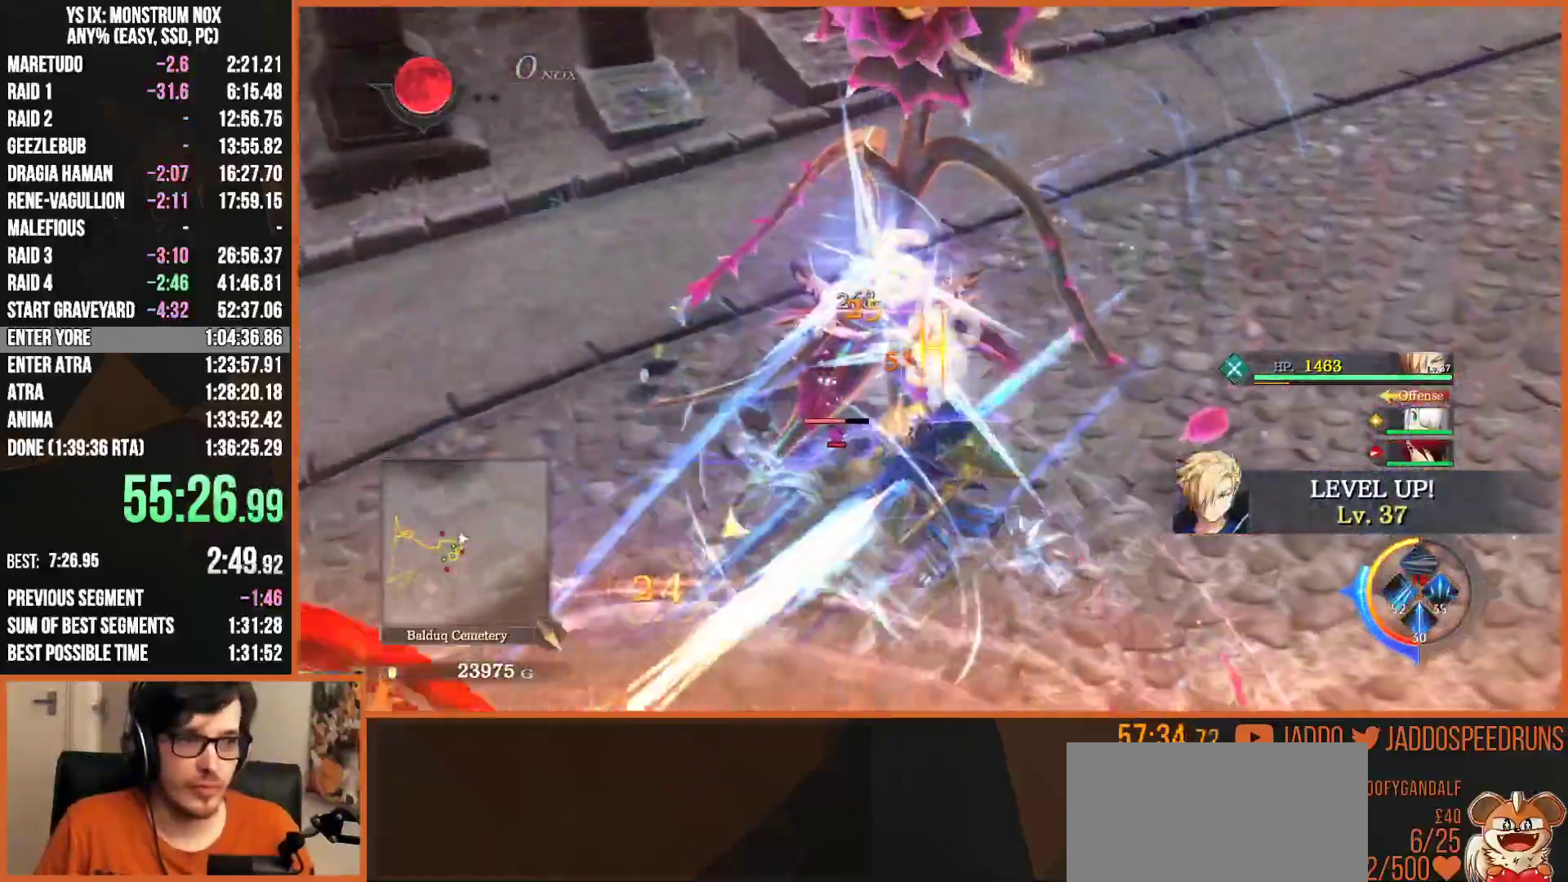
{"dt_ms": 500, "buttons": [], "left_stick": "down-left", "right_stick": "center", "button_events": [[33, "R1", "down"], [50, "SQUARE", "down"], [100, "SQUARE", "up"], [167, "SQUARE", "down"], [267, "SQUARE", "up"], [333, "SQUARE", "down"], [417, "SQUARE", "up"], [433, "R1", "up"]]}
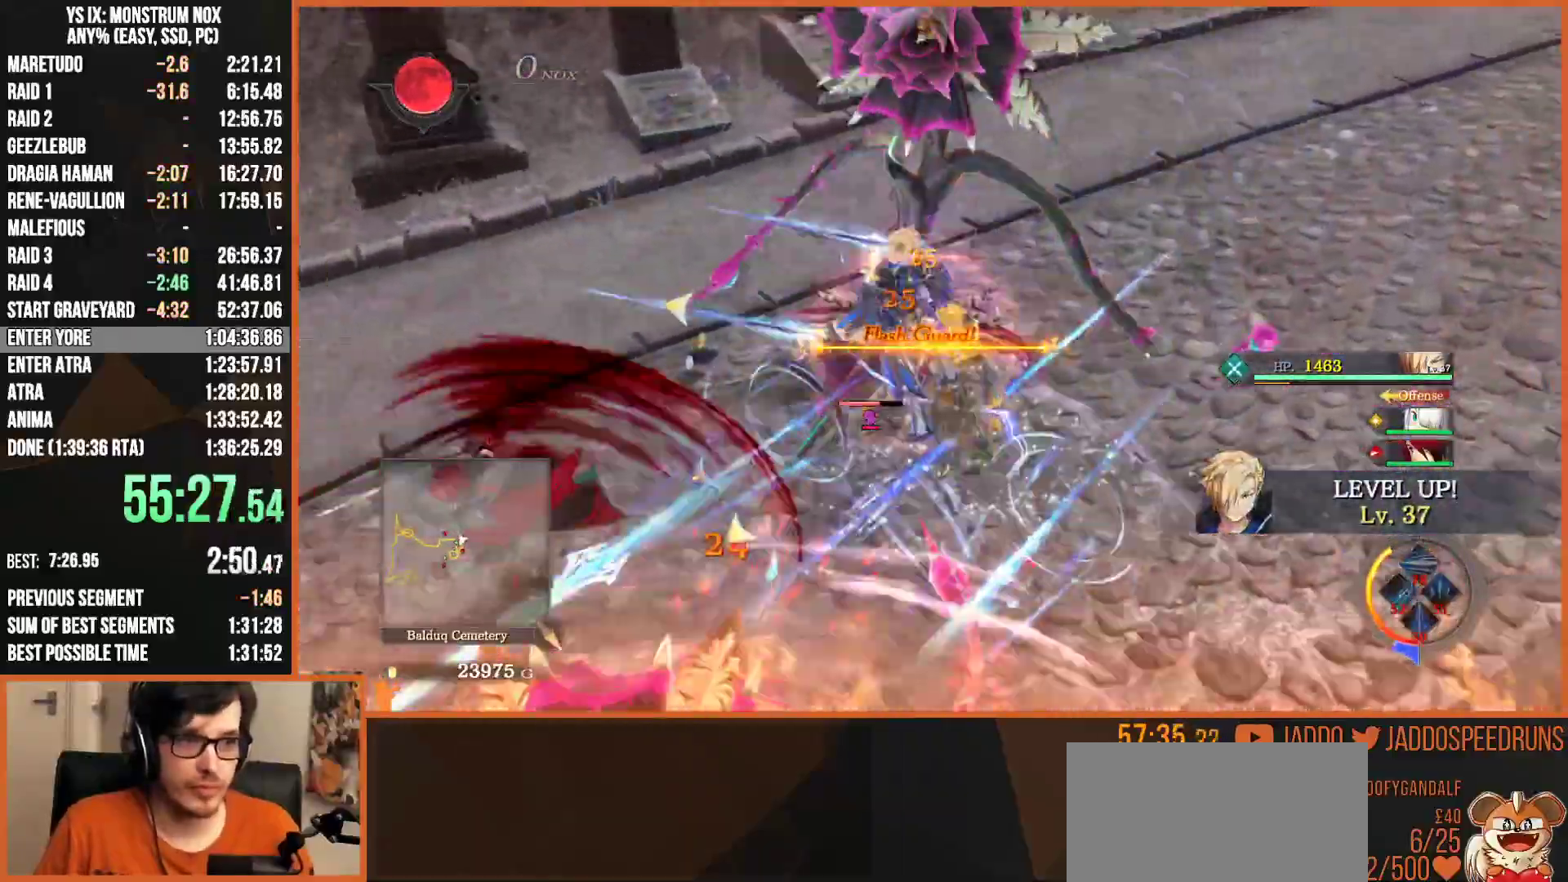
{"dt_ms": 500, "buttons": [], "left_stick": "down-left", "right_stick": "up-left", "button_events": []}
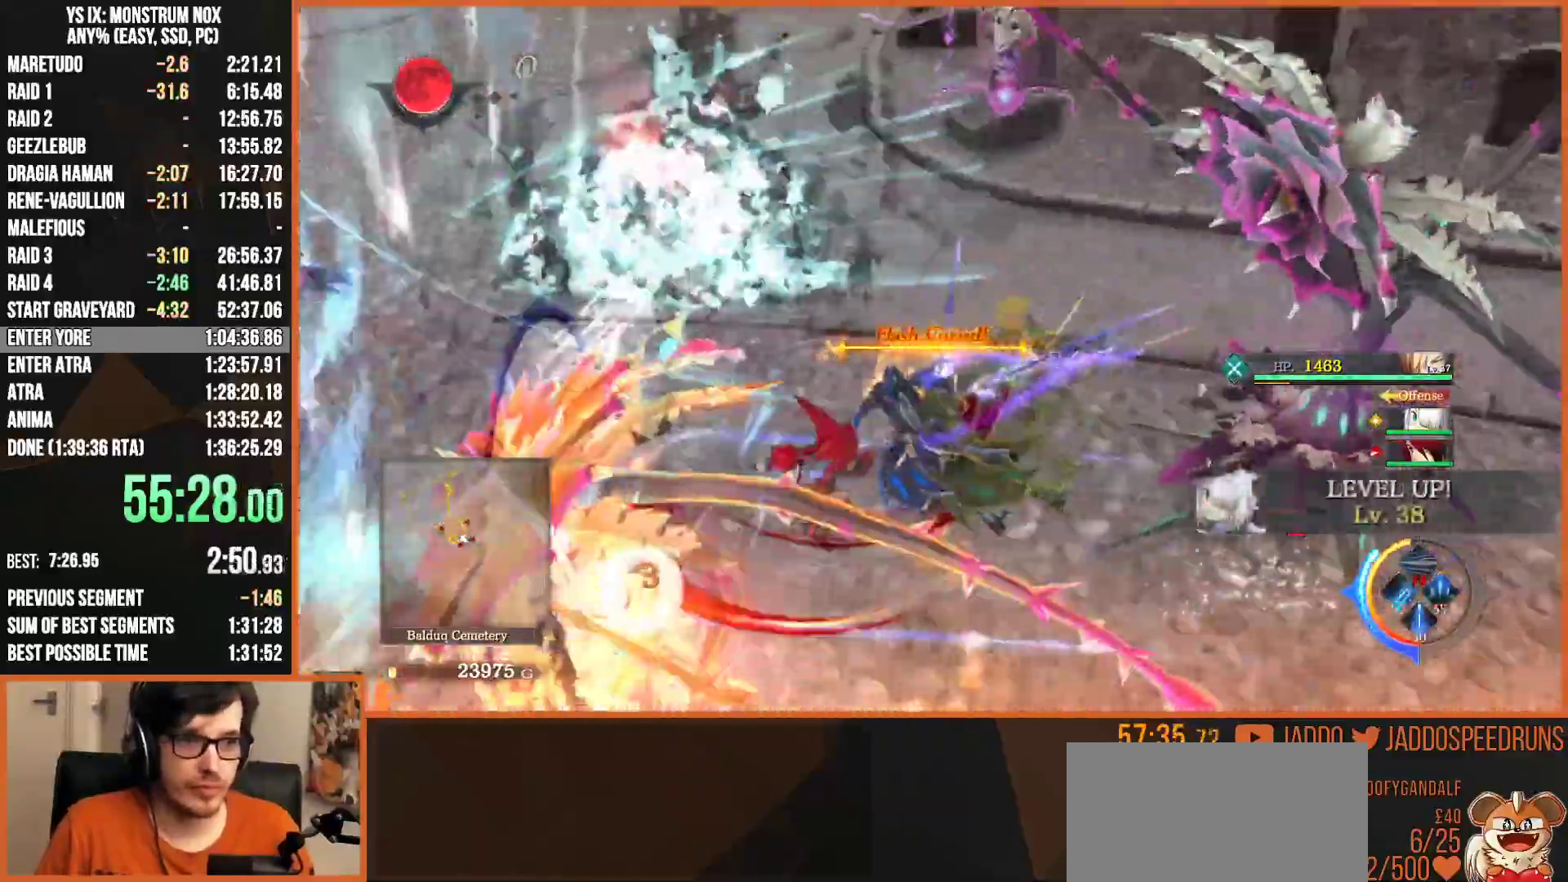
{"dt_ms": 1000, "buttons": ["SQUARE"], "left_stick": "down", "right_stick": "center", "button_events": [[33, "R1", "down"], [100, "SQUARE", "down"], [183, "SQUARE", "up"], [200, "R1", "up"], [267, "SQUARE", "down"], [367, "SQUARE", "up"], [450, "SQUARE", "down"], [550, "SQUARE", "up"], [633, "SQUARE", "down"], [750, "SQUARE", "up"], [800, "SQUARE", "down"], [933, "SQUARE", "up"], [983, "SQUARE", "down"]]}
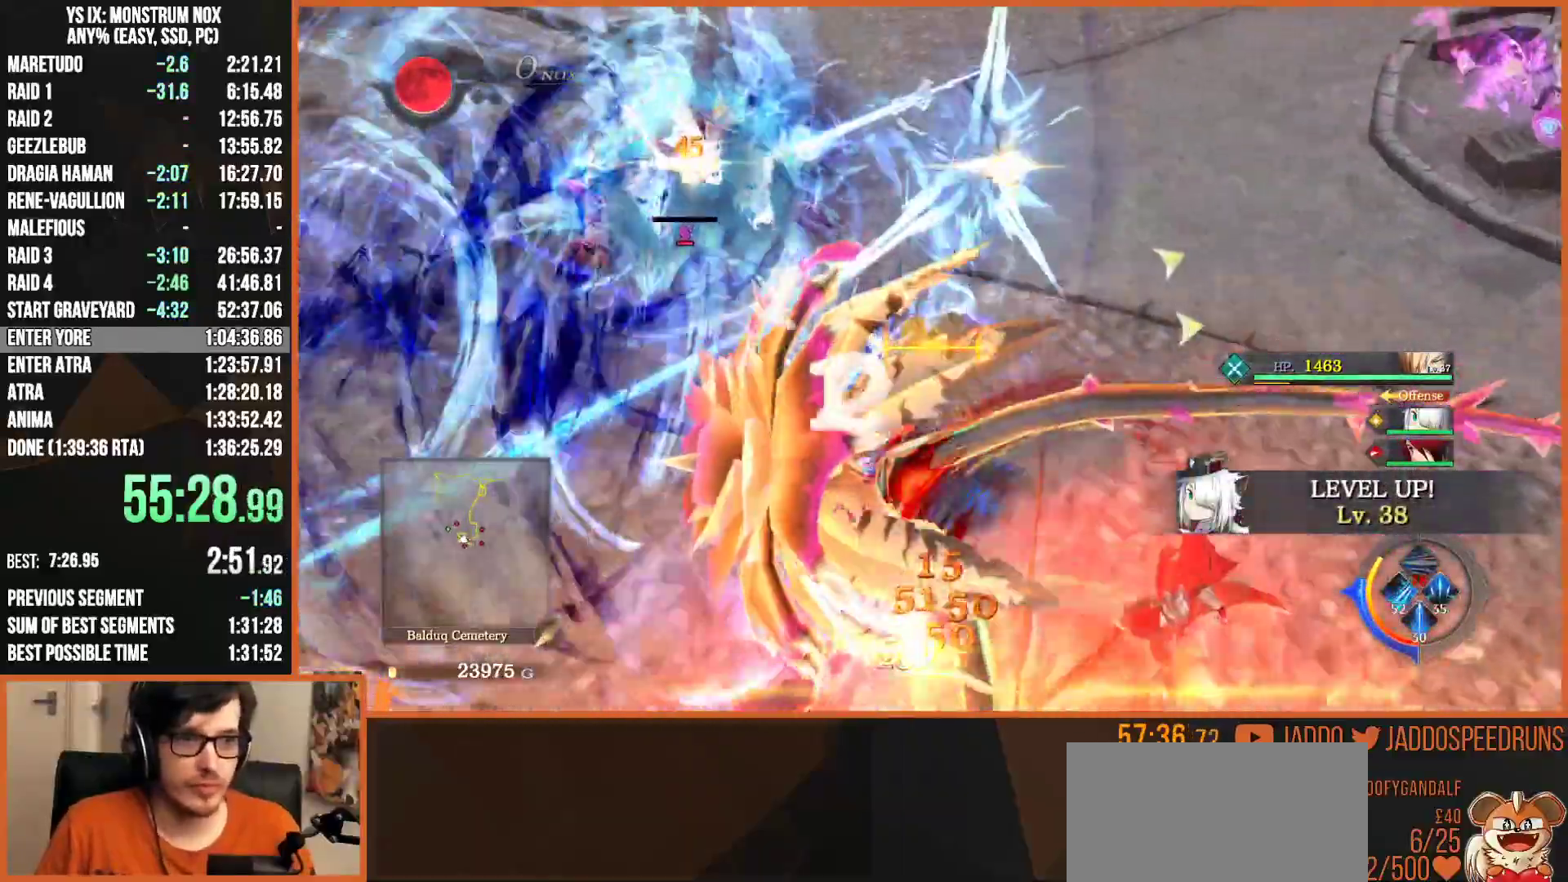
{"dt_ms": 500, "buttons": ["SQUARE", "R1"], "left_stick": "down", "right_stick": "center", "button_events": [[133, "SQUARE", "up"], [200, "SQUARE", "down"], [333, "SQUARE", "up"], [483, "R1", "down"], [483, "SQUARE", "down"]]}
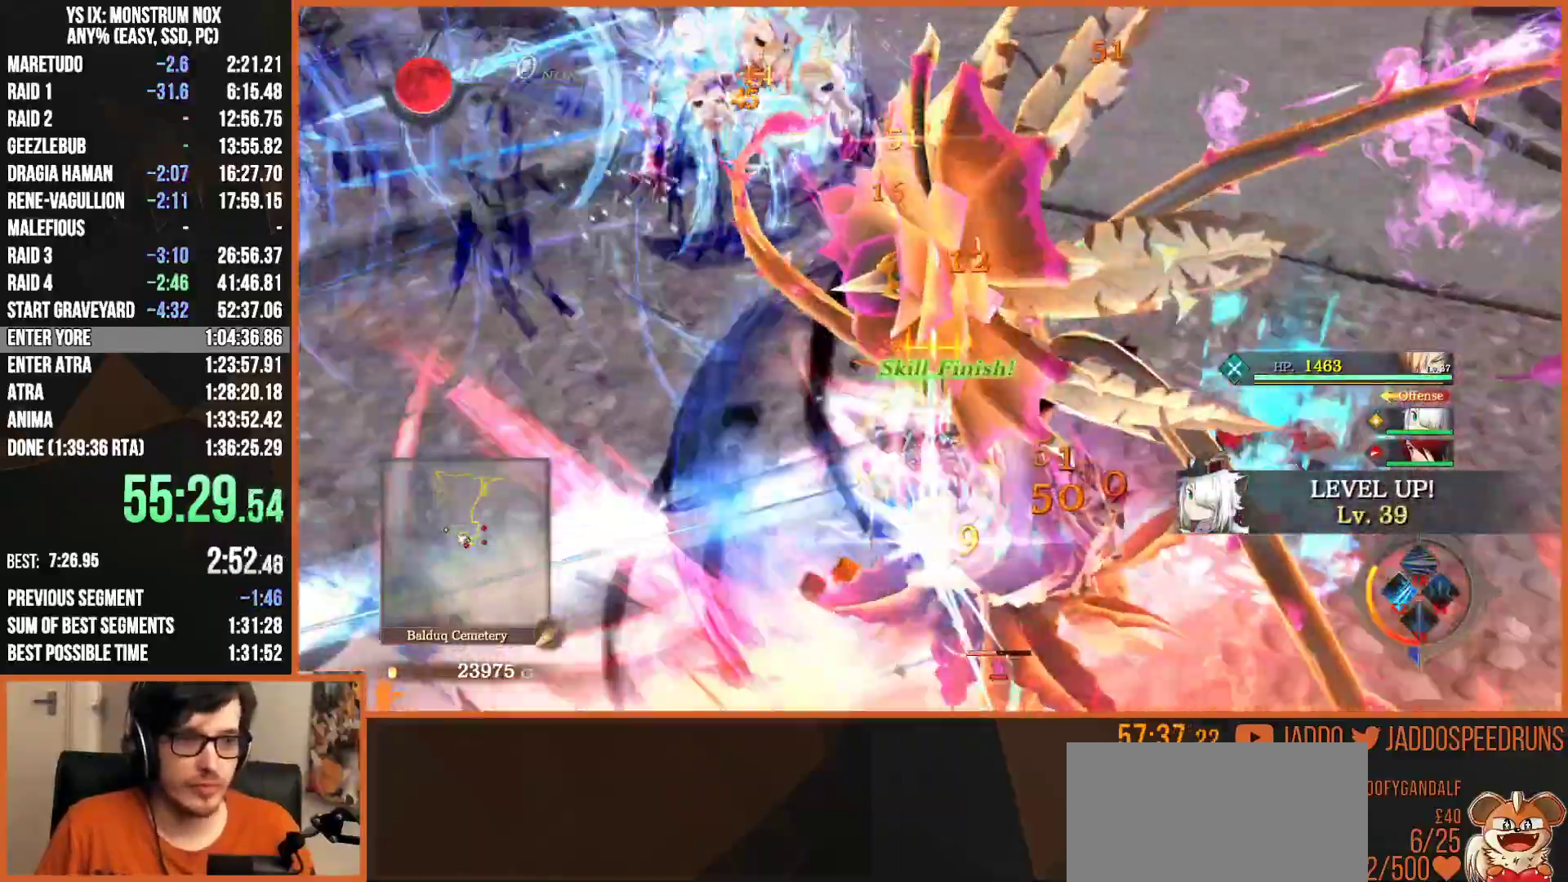
{"dt_ms": 500, "buttons": ["SQUARE"], "left_stick": "down", "right_stick": "center", "button_events": [[83, "SQUARE", "up"], [133, "R1", "up"], [333, "SQUARE", "down"], [417, "SQUARE", "up"], [500, "SQUARE", "down"]]}
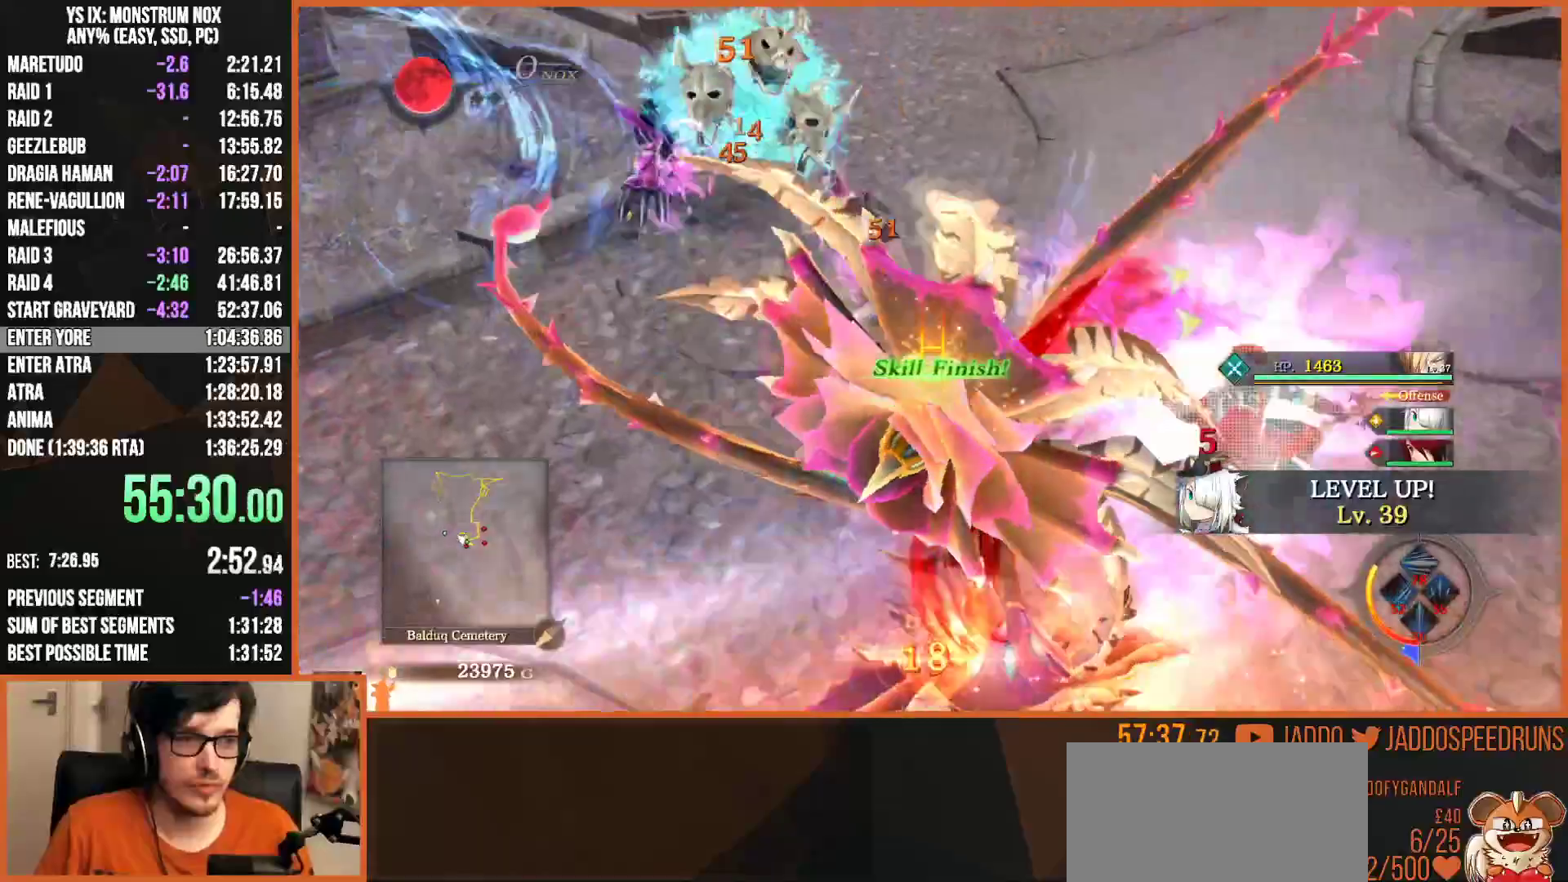
{"dt_ms": 500, "buttons": ["SQUARE", "R1"], "left_stick": "down", "right_stick": "center", "button_events": [[83, "SQUARE", "up"], [167, "SQUARE", "down"], [267, "SQUARE", "up"], [367, "SQUARE", "down"], [383, "R1", "down"], [417, "SQUARE", "up"], [483, "SQUARE", "down"]]}
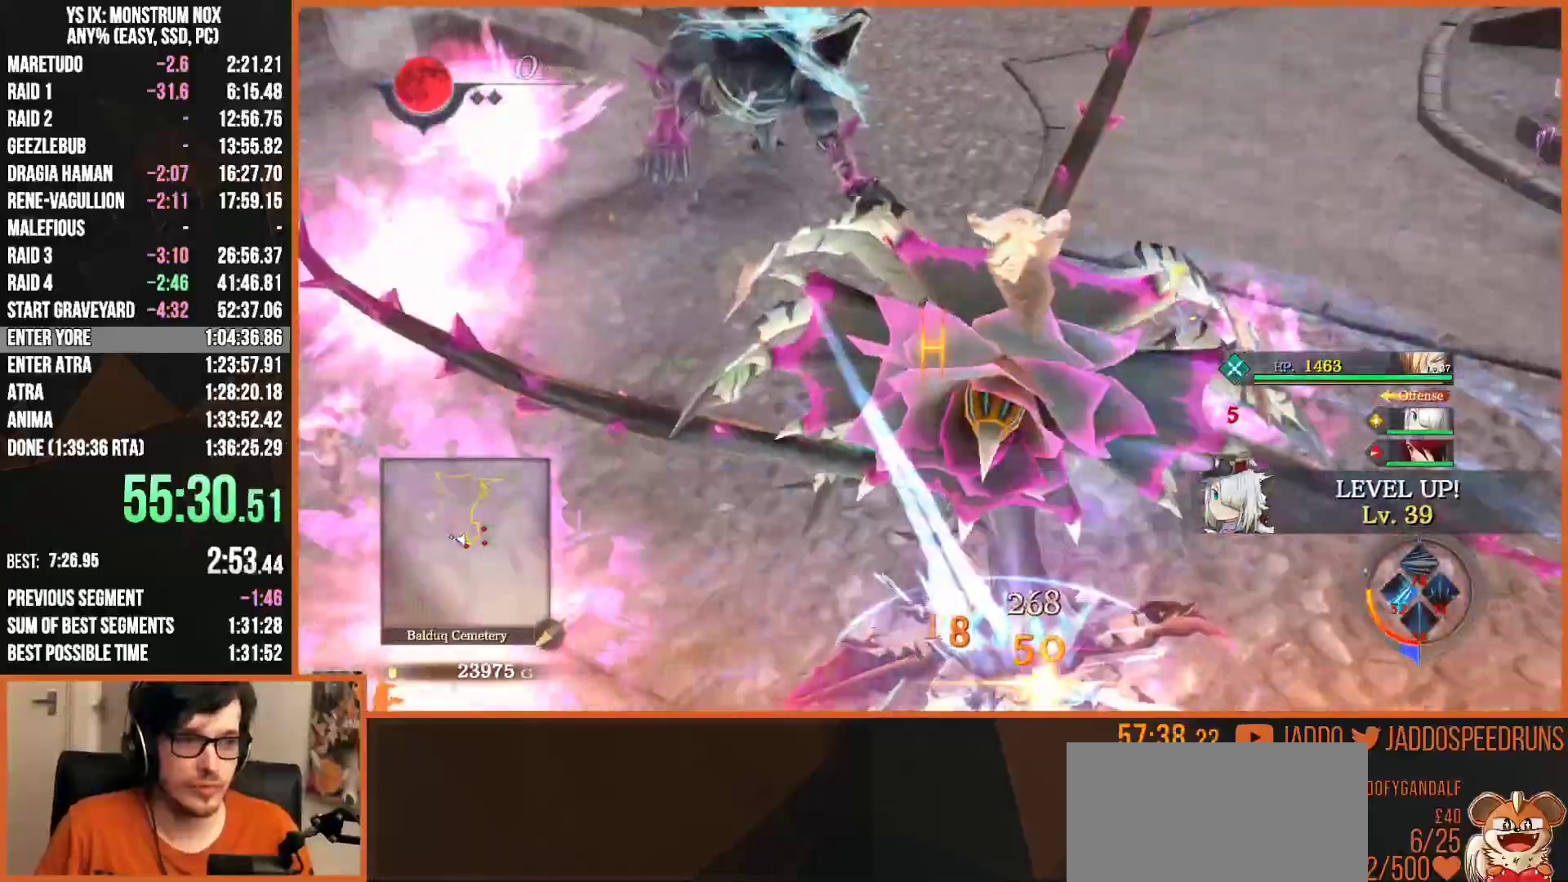
{"dt_ms": 500, "buttons": [], "left_stick": "down-right", "right_stick": "center", "button_events": [[83, "SQUARE", "up"], [167, "SQUARE", "down"], [267, "SQUARE", "up"], [283, "R1", "up"], [350, "SQUARE", "down"], [417, "SQUARE", "up"]]}
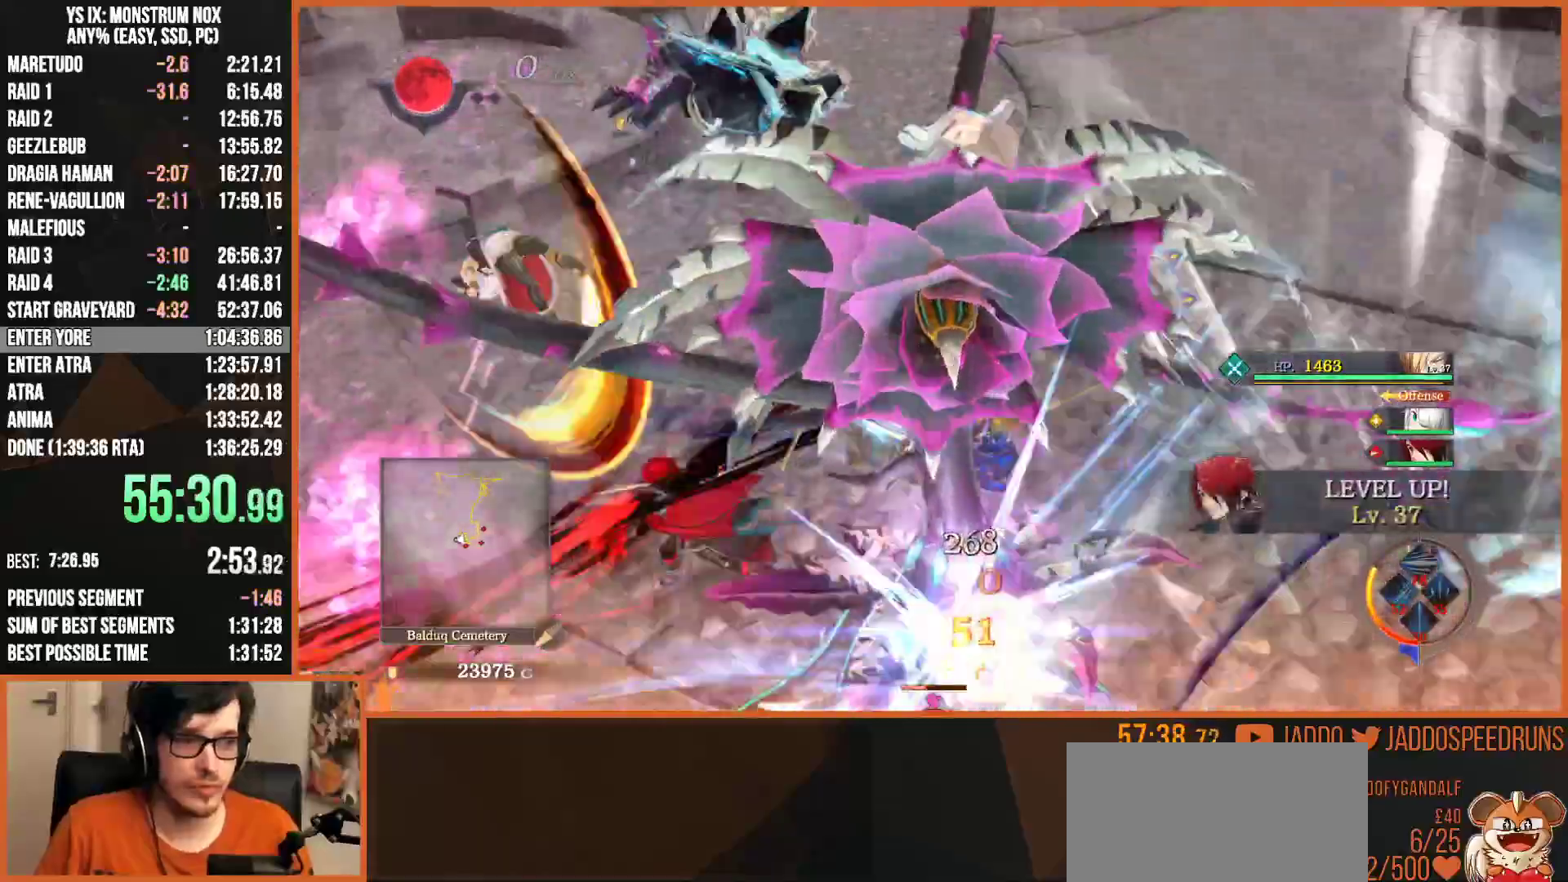
{"dt_ms": 500, "buttons": [], "left_stick": "down-right", "right_stick": "center", "button_events": [[17, "SQUARE", "down"], [83, "SQUARE", "up"], [200, "SQUARE", "down"], [283, "SQUARE", "up"], [367, "SQUARE", "down"], [483, "SQUARE", "up"]]}
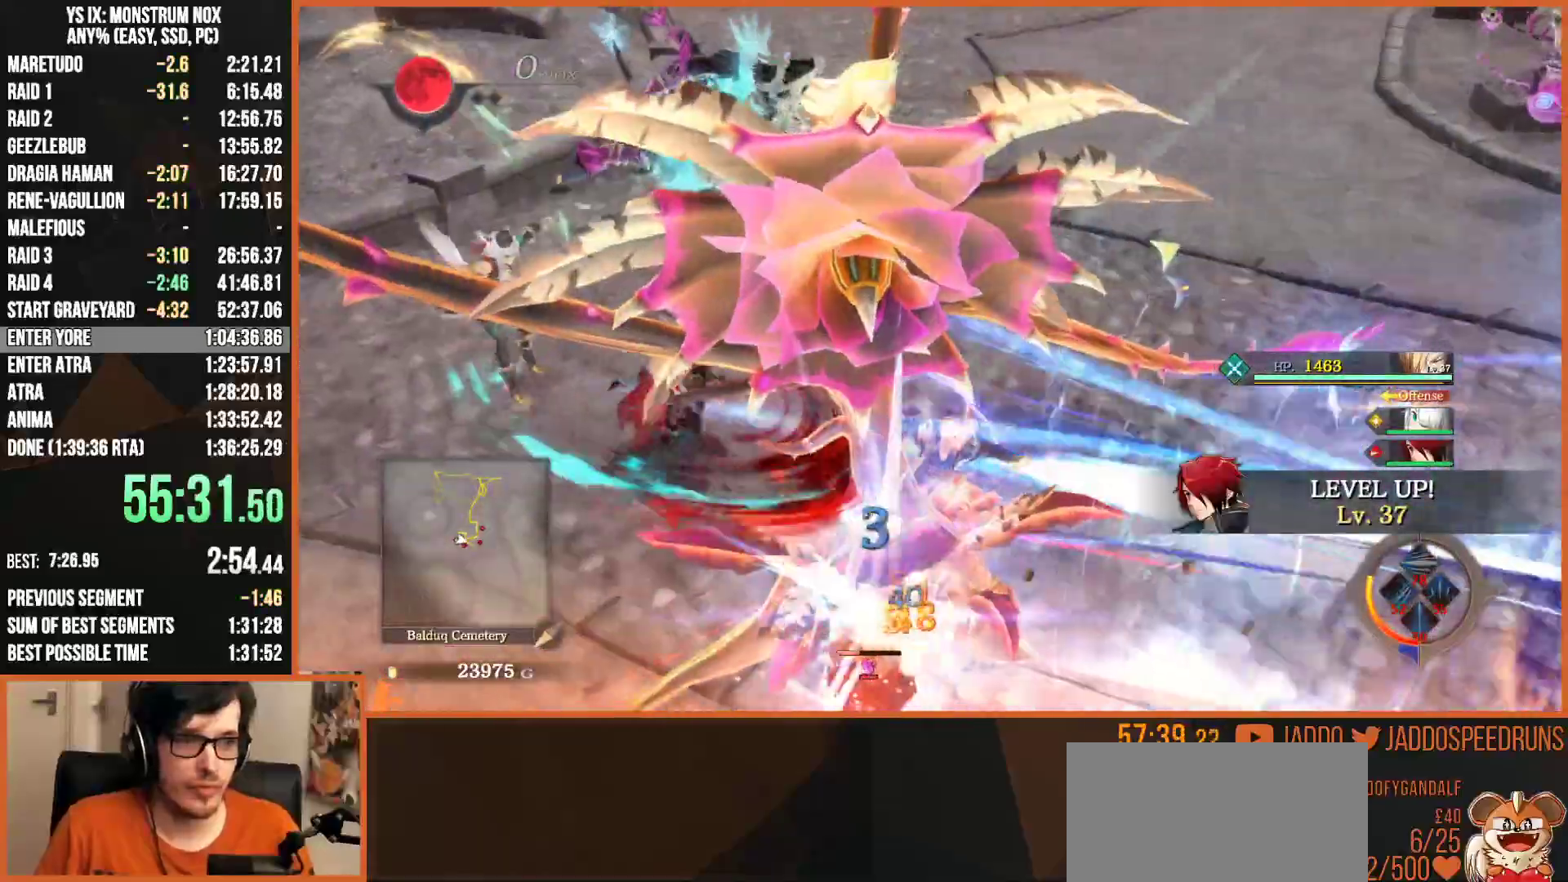
{"dt_ms": 500, "buttons": ["SQUARE"], "left_stick": "down-right", "right_stick": "center", "button_events": [[67, "SQUARE", "down"], [167, "SQUARE", "up"], [267, "SQUARE", "down"], [350, "SQUARE", "up"], [433, "SQUARE", "down"]]}
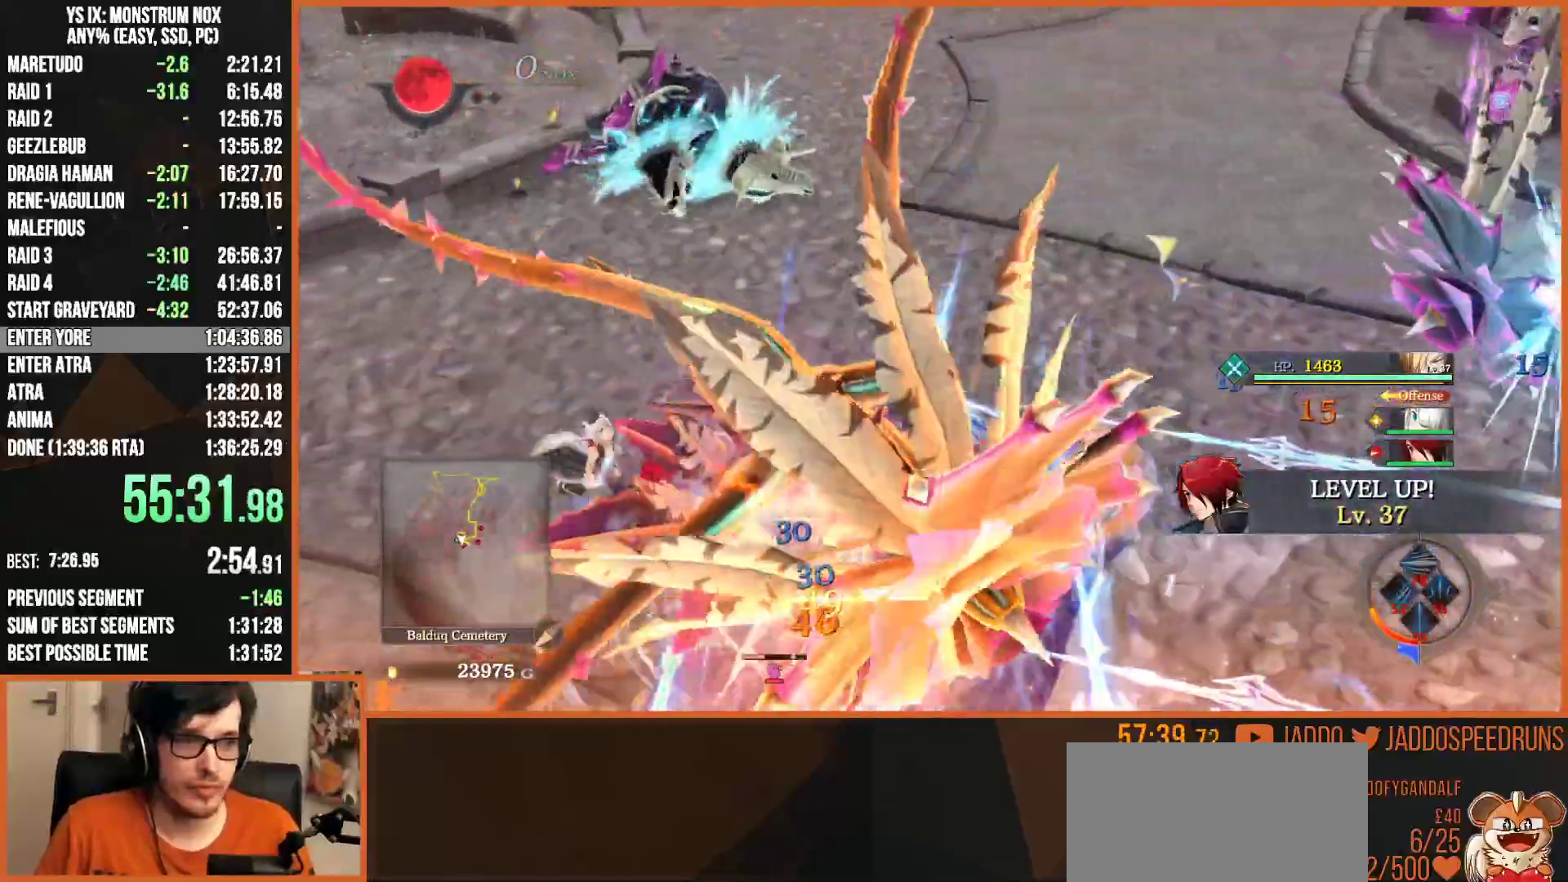
{"dt_ms": 500, "buttons": ["SQUARE", "R1"], "left_stick": "down-right", "right_stick": "center", "button_events": [[33, "SQUARE", "up"], [133, "SQUARE", "down"], [217, "SQUARE", "up"], [317, "SQUARE", "down"], [400, "SQUARE", "up"], [483, "SQUARE", "down"], [500, "R1", "down"]]}
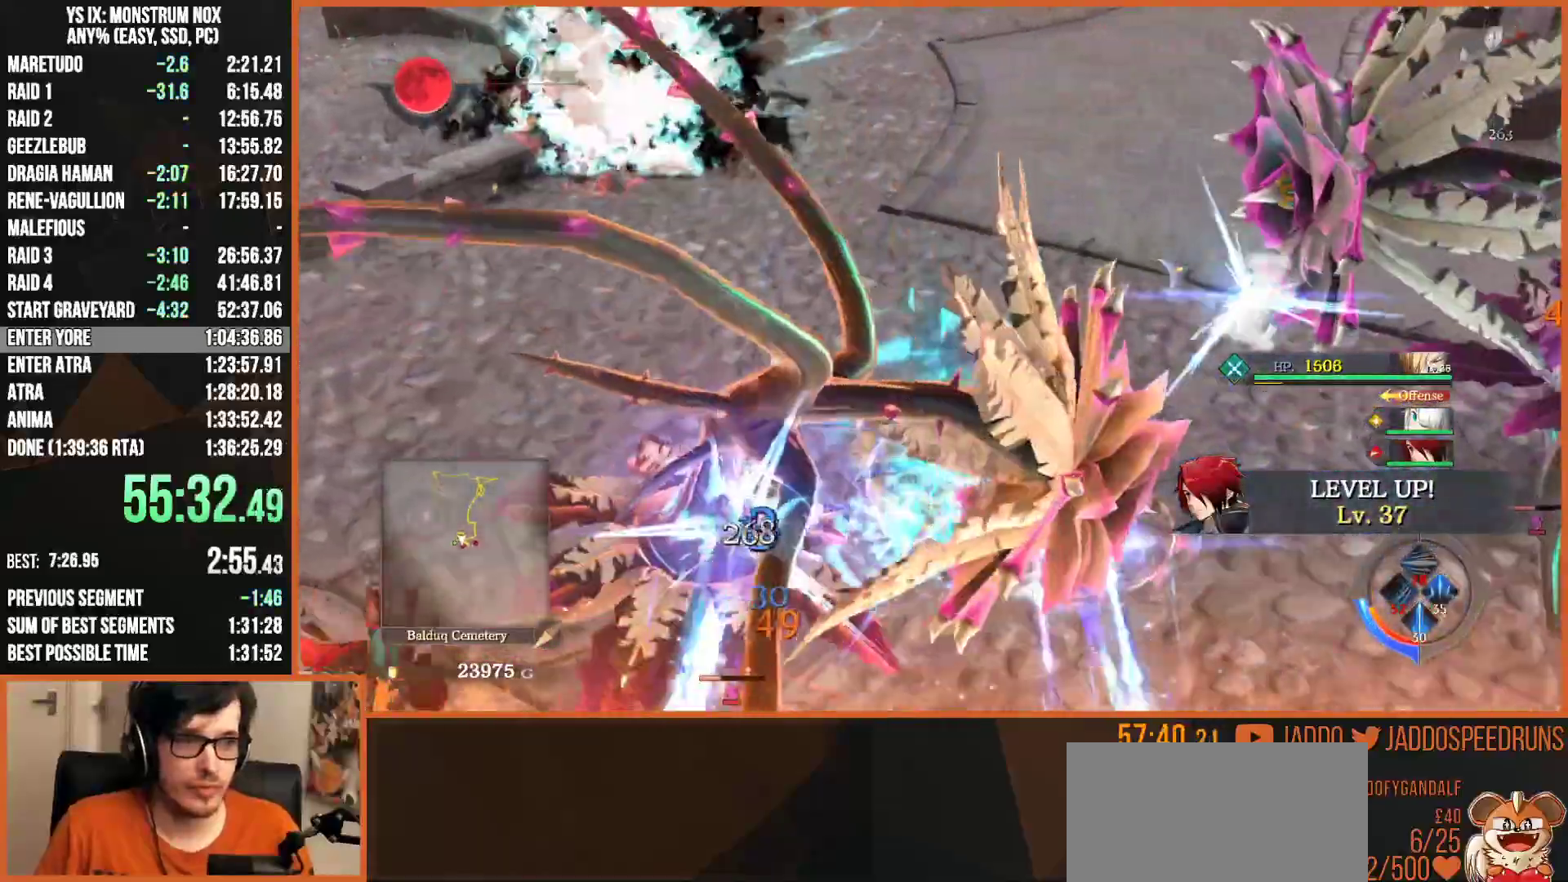
{"dt_ms": 500, "buttons": ["SQUARE"], "left_stick": "down-right", "right_stick": "center", "button_events": [[67, "SQUARE", "up"], [133, "SQUARE", "down"], [233, "SQUARE", "up"], [283, "R1", "up"], [317, "SQUARE", "down"], [383, "SQUARE", "up"], [483, "SQUARE", "down"]]}
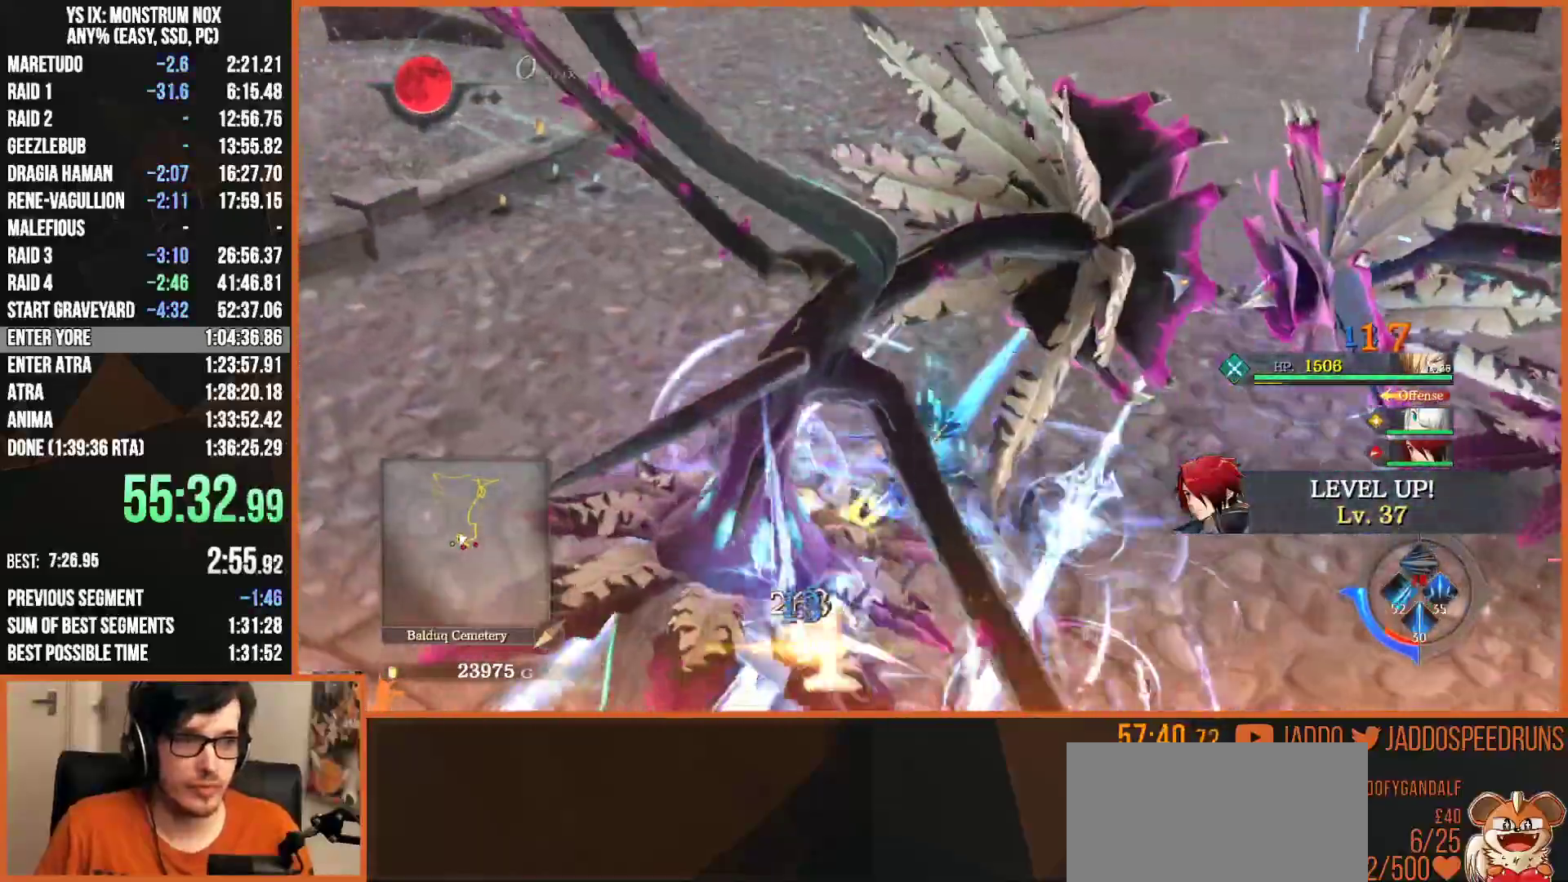
{"dt_ms": 500, "buttons": ["SQUARE", "R1"], "left_stick": "down-right", "right_stick": "center", "button_events": [[67, "SQUARE", "up"], [167, "SQUARE", "down"], [250, "SQUARE", "up"], [333, "R1", "down"], [333, "SQUARE", "down"], [383, "SQUARE", "up"], [450, "SQUARE", "down"]]}
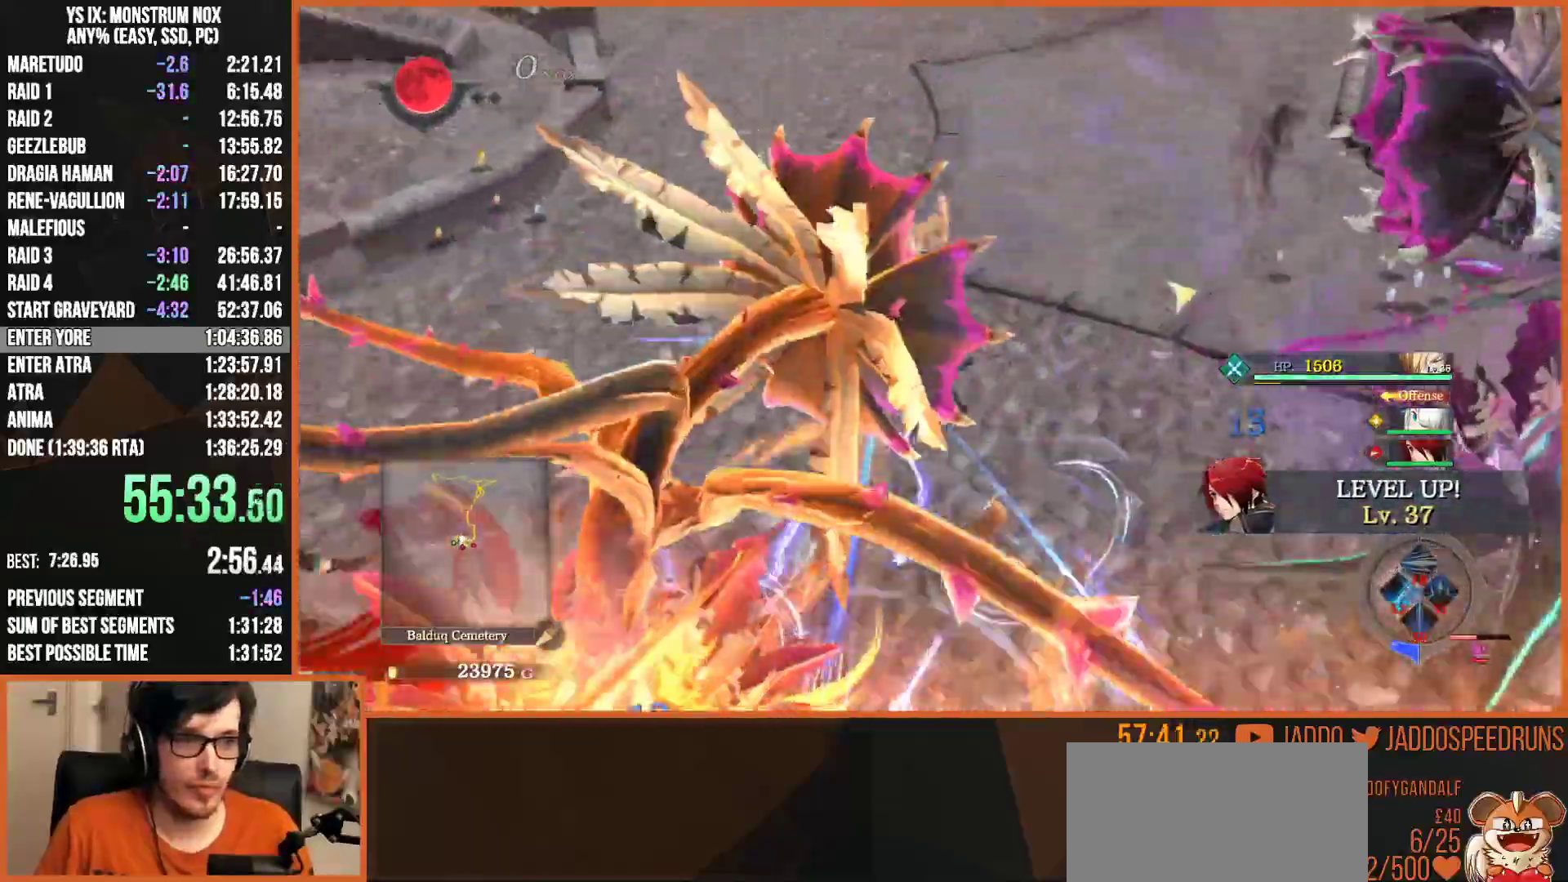
{"dt_ms": 500, "buttons": ["SQUARE"], "left_stick": "right", "right_stick": "center", "button_events": [[33, "SQUARE", "up"], [50, "R1", "up"], [117, "SQUARE", "down"], [200, "SQUARE", "up"], [283, "SQUARE", "down"], [367, "SQUARE", "up"], [467, "SQUARE", "down"]]}
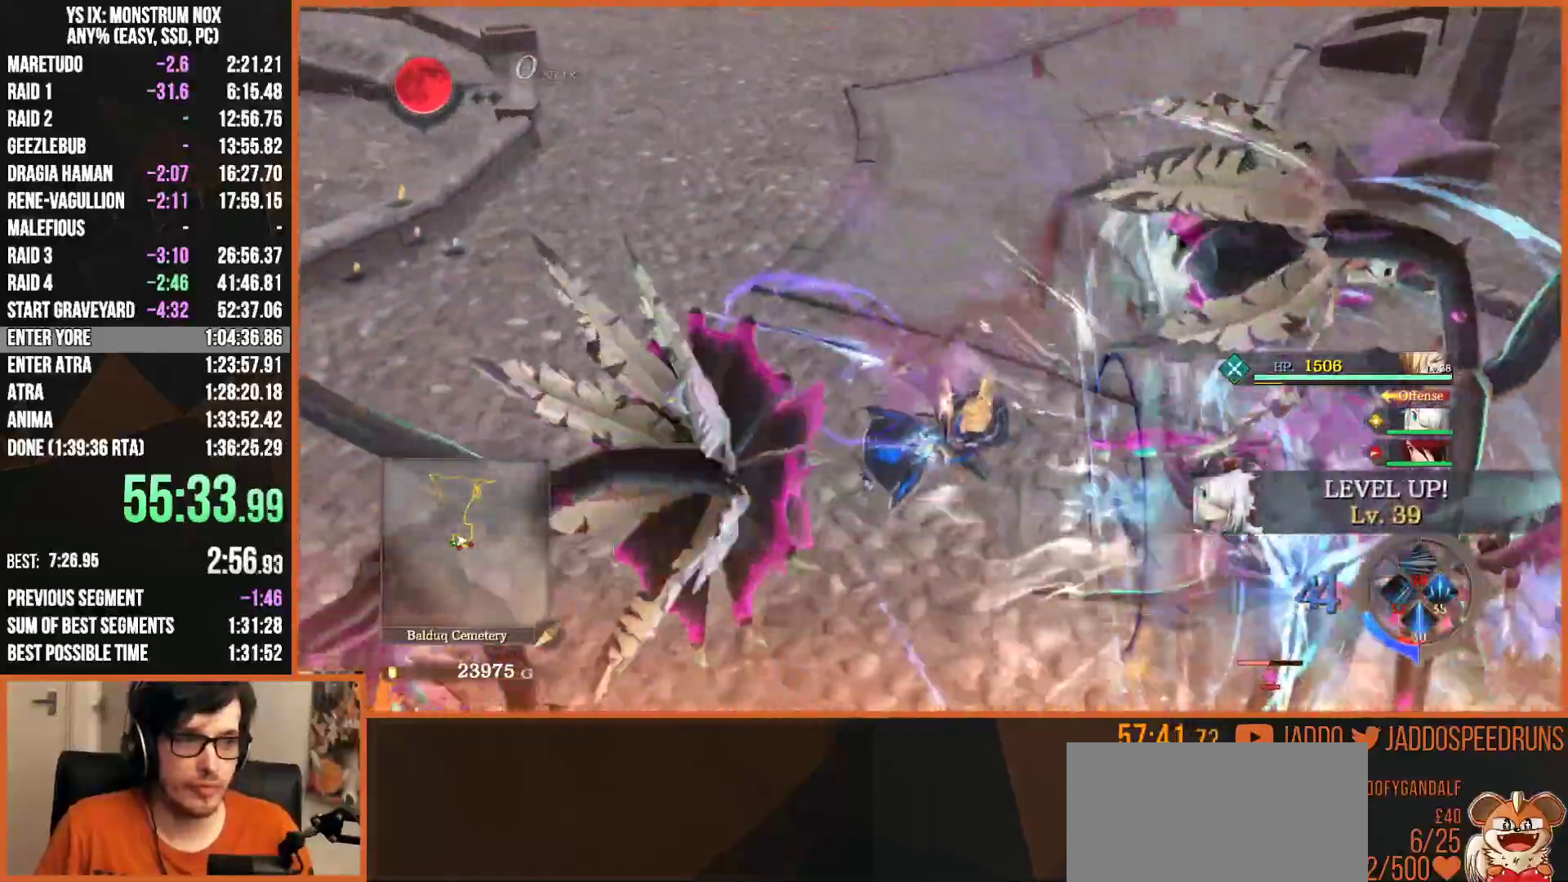
{"dt_ms": 500, "buttons": ["SQUARE"], "left_stick": "down-right", "right_stick": "center", "button_events": [[50, "SQUARE", "up"], [133, "SQUARE", "down"], [200, "SQUARE", "up"], [300, "SQUARE", "down"], [383, "SQUARE", "up"], [467, "SQUARE", "down"]]}
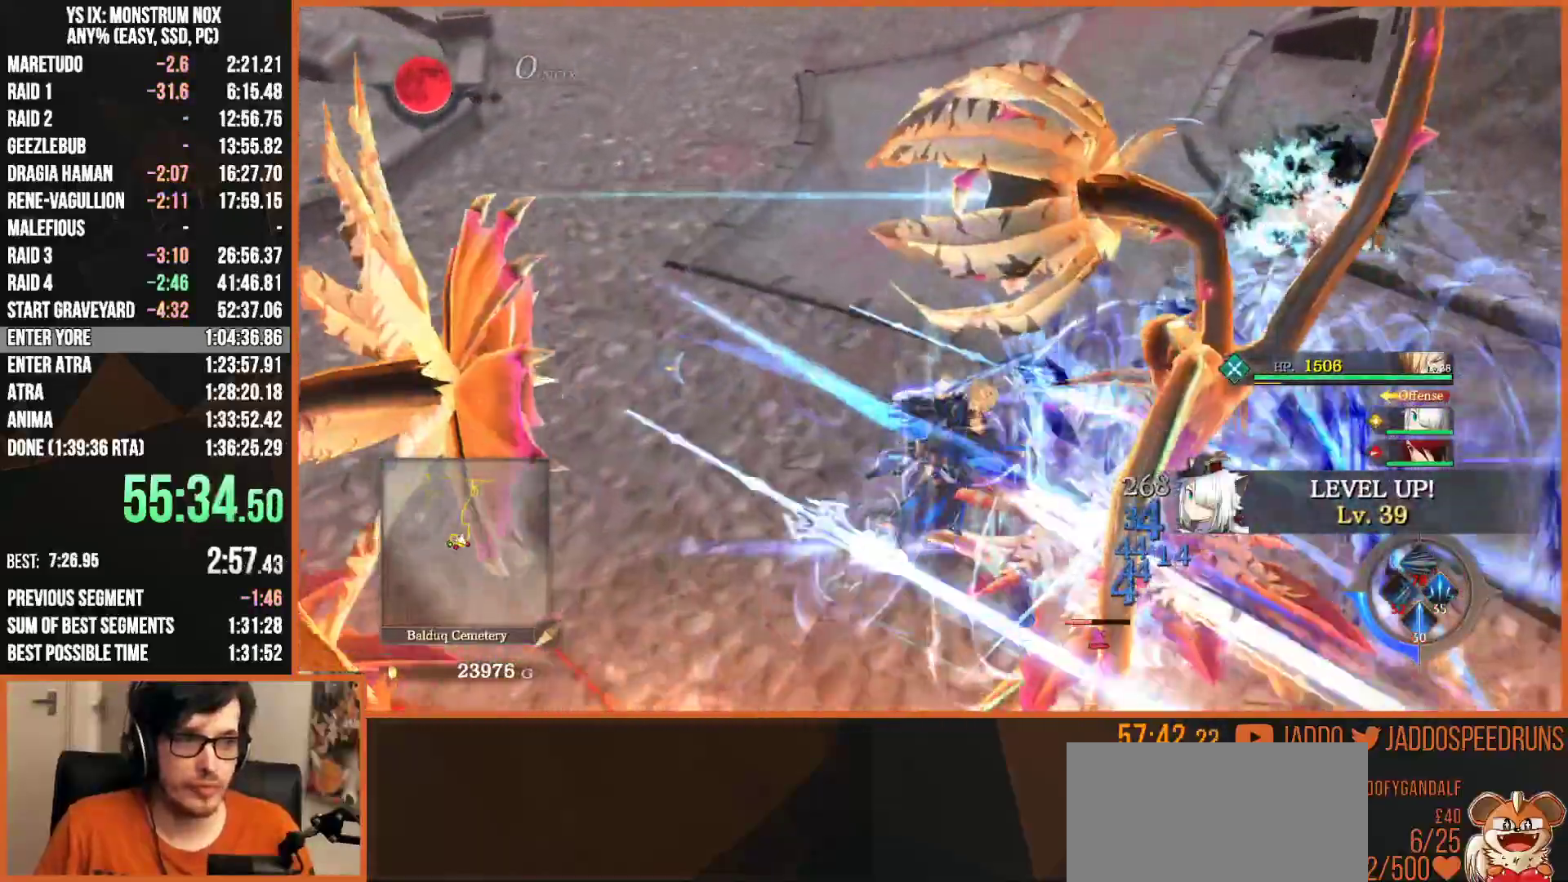
{"dt_ms": 500, "buttons": [], "left_stick": "down-right", "right_stick": "center", "button_events": [[50, "SQUARE", "up"], [133, "SQUARE", "down"], [217, "SQUARE", "up"], [317, "SQUARE", "down"], [417, "SQUARE", "up"]]}
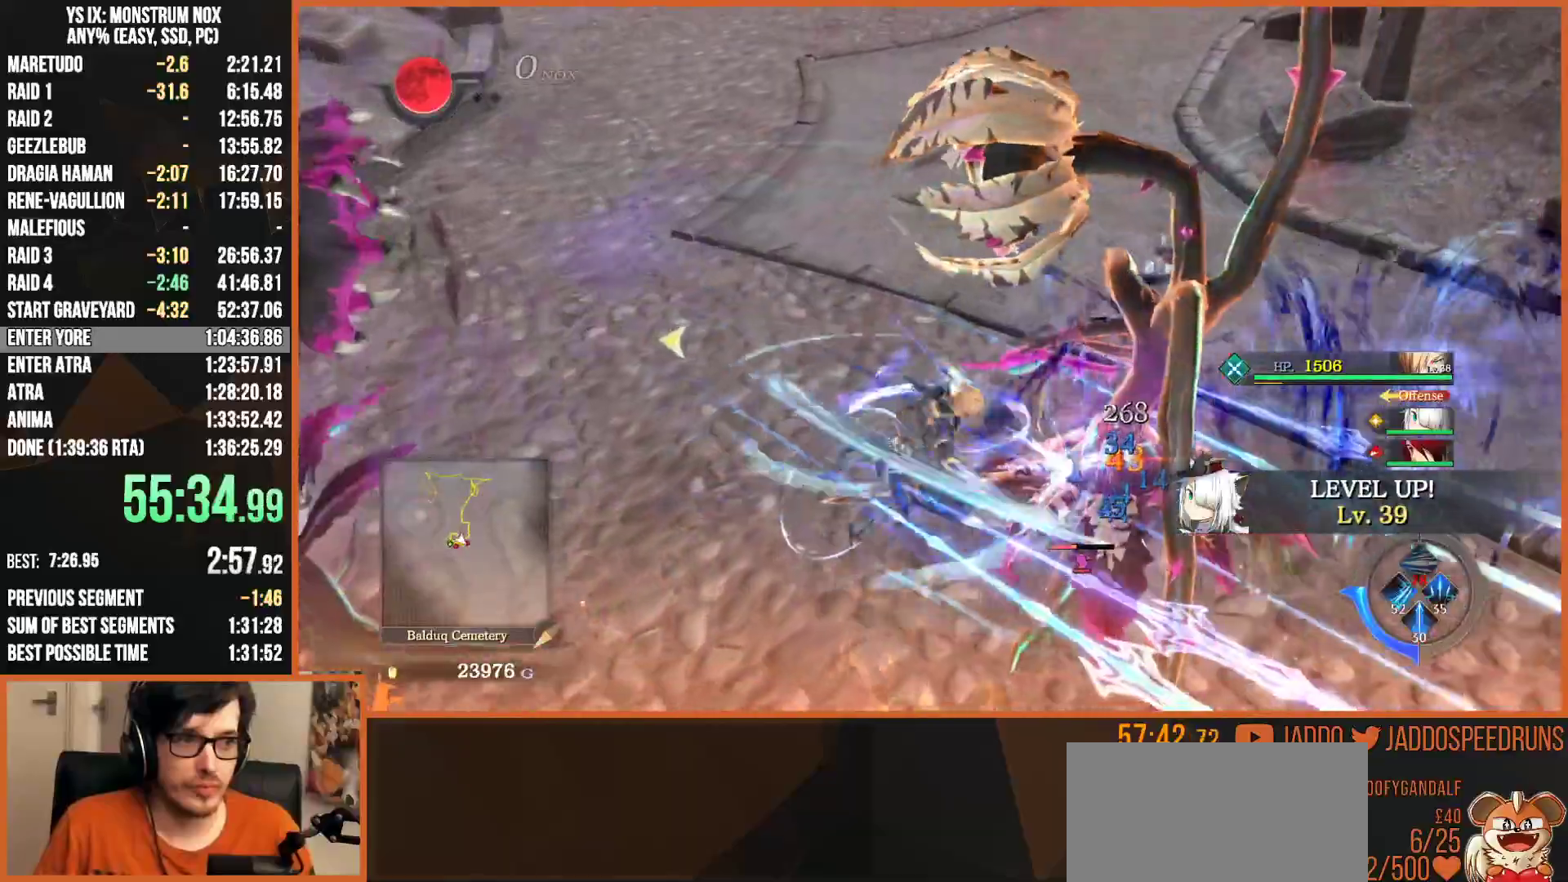
{"dt_ms": 500, "buttons": ["R1"], "left_stick": "down-left", "right_stick": "center", "button_events": [[17, "SQUARE", "down"], [117, "SQUARE", "up"], [217, "SQUARE", "down"], [250, "R1", "down"], [283, "SQUARE", "up"], [350, "SQUARE", "down"], [467, "SQUARE", "up"]]}
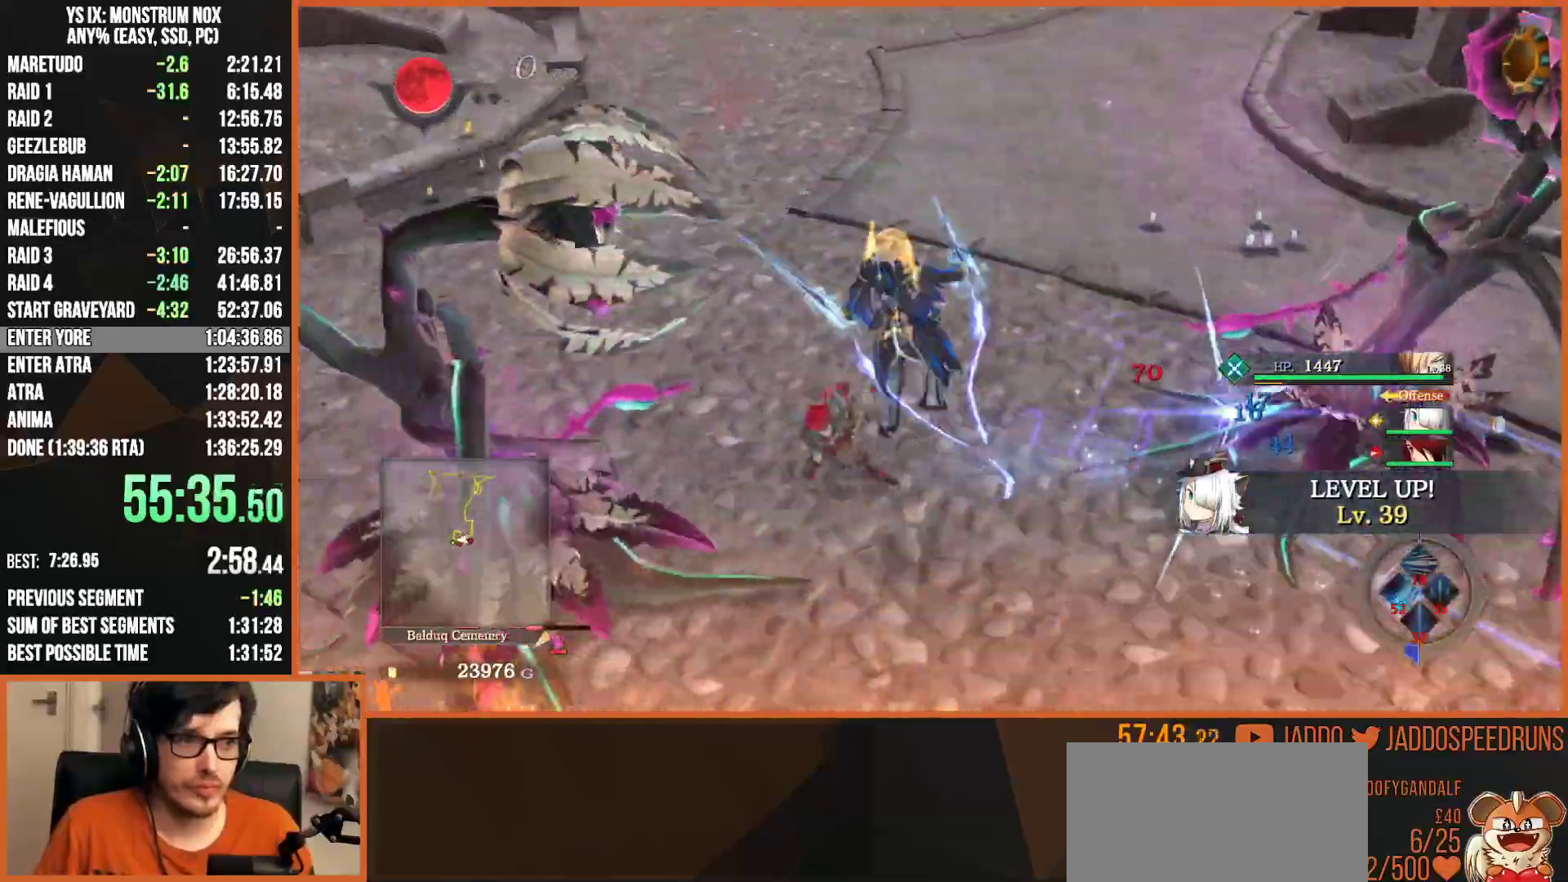
{"dt_ms": 500, "buttons": [], "left_stick": "left", "right_stick": "center", "button_events": [[33, "SQUARE", "down"], [50, "R1", "up"], [117, "SQUARE", "up"], [217, "SQUARE", "down"], [300, "SQUARE", "up"], [383, "SQUARE", "down"], [483, "SQUARE", "up"]]}
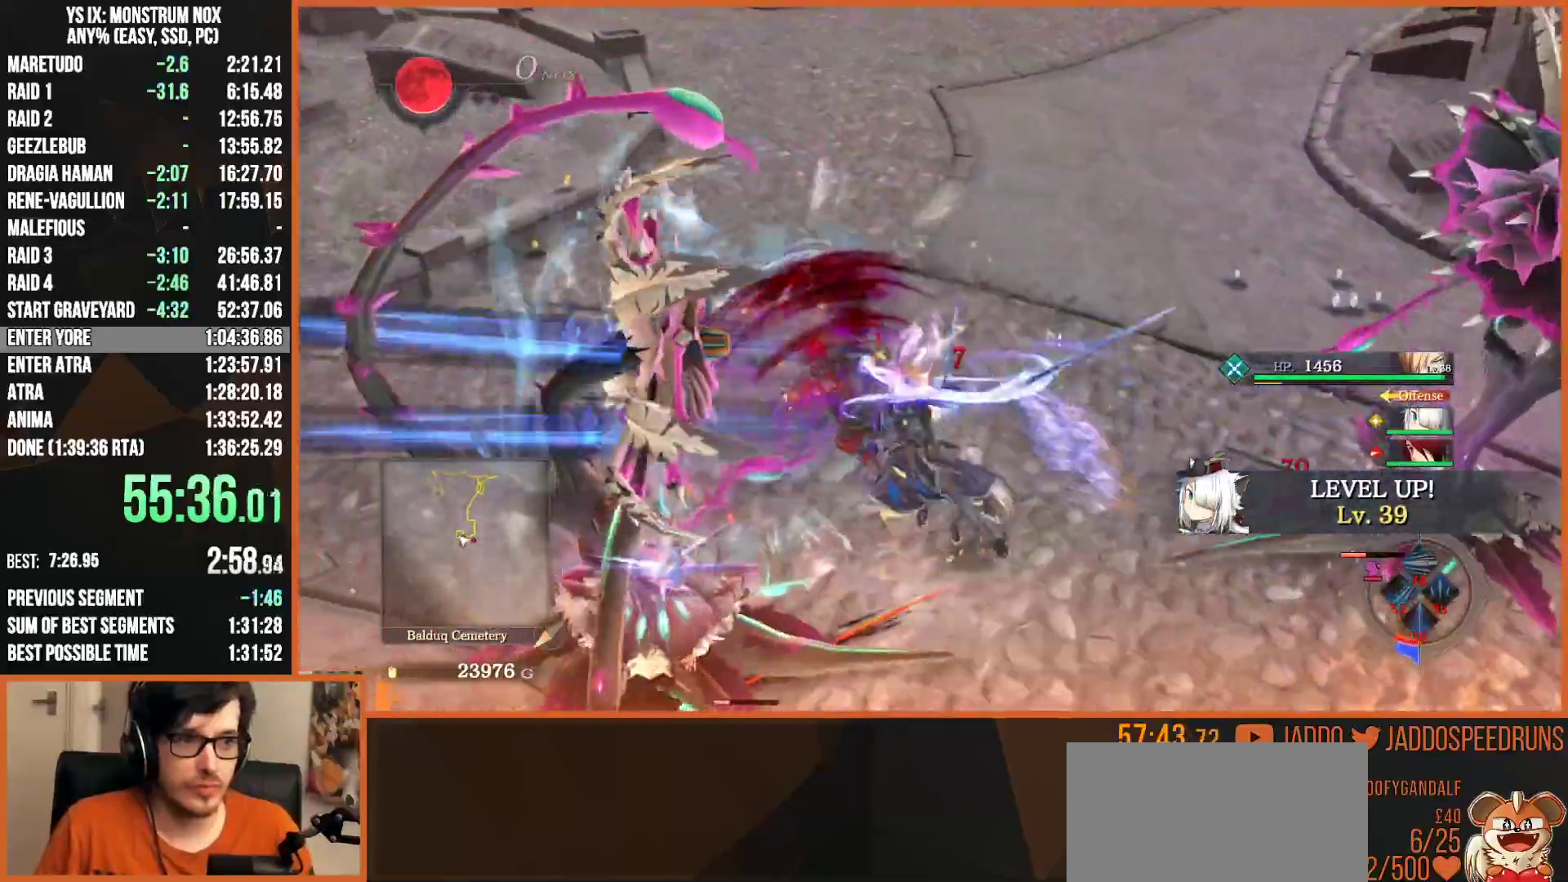
{"dt_ms": 500, "buttons": [], "left_stick": "down-left", "right_stick": "center", "button_events": [[67, "SQUARE", "down"], [167, "SQUARE", "up"], [250, "SQUARE", "down"], [350, "SQUARE", "up"], [433, "SQUARE", "down"], [500, "SQUARE", "up"]]}
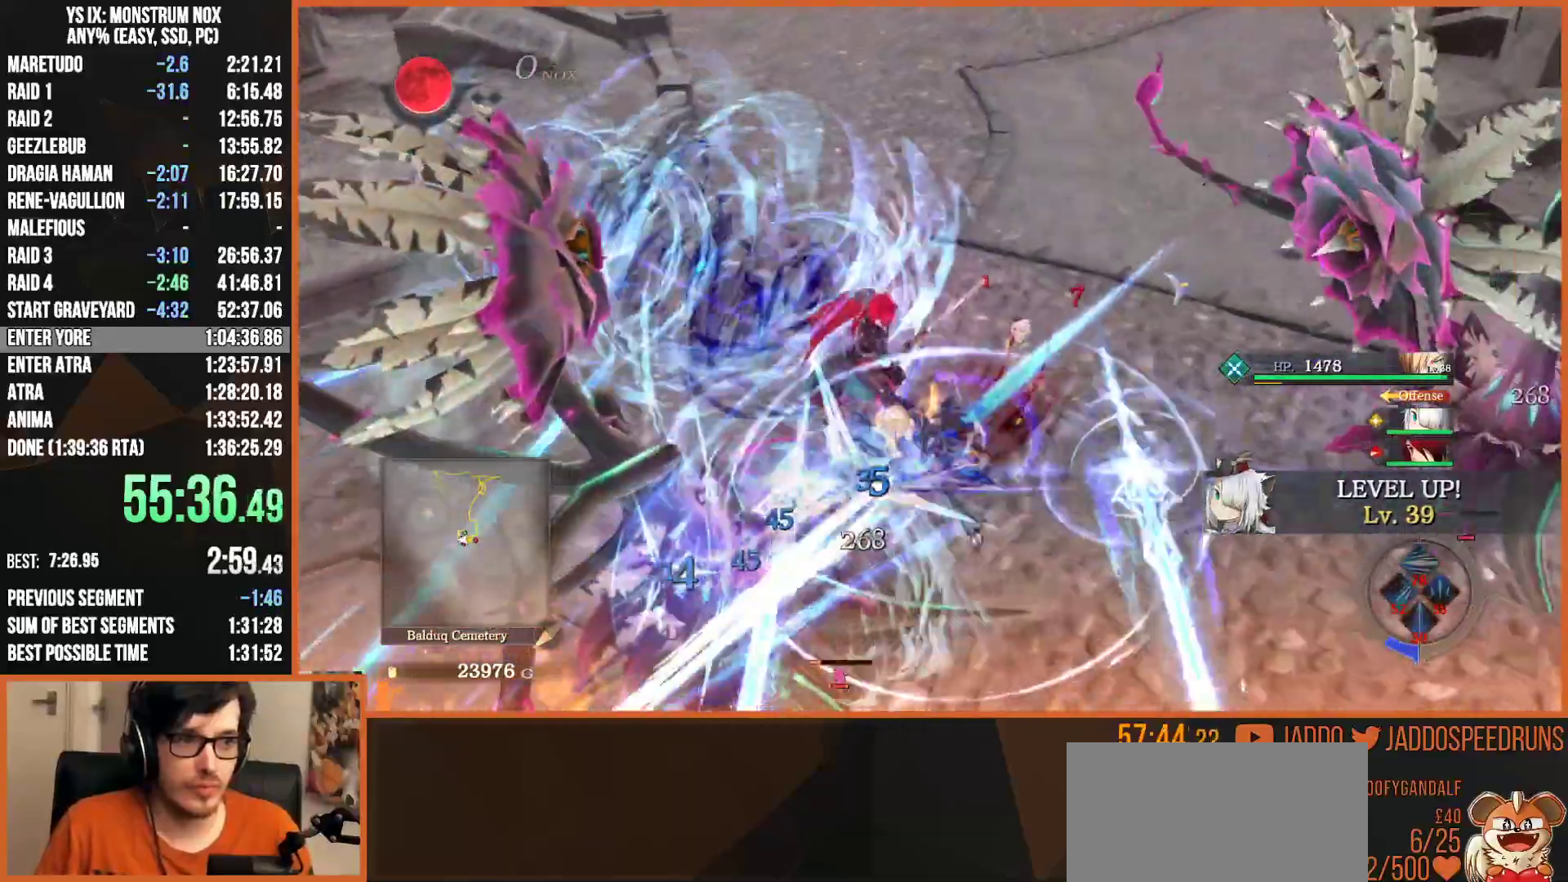
{"dt_ms": 500, "buttons": ["SQUARE"], "left_stick": "down-left", "right_stick": "center", "button_events": [[83, "SQUARE", "down"], [150, "SQUARE", "up"], [233, "SQUARE", "down"], [333, "SQUARE", "up"], [417, "SQUARE", "down"]]}
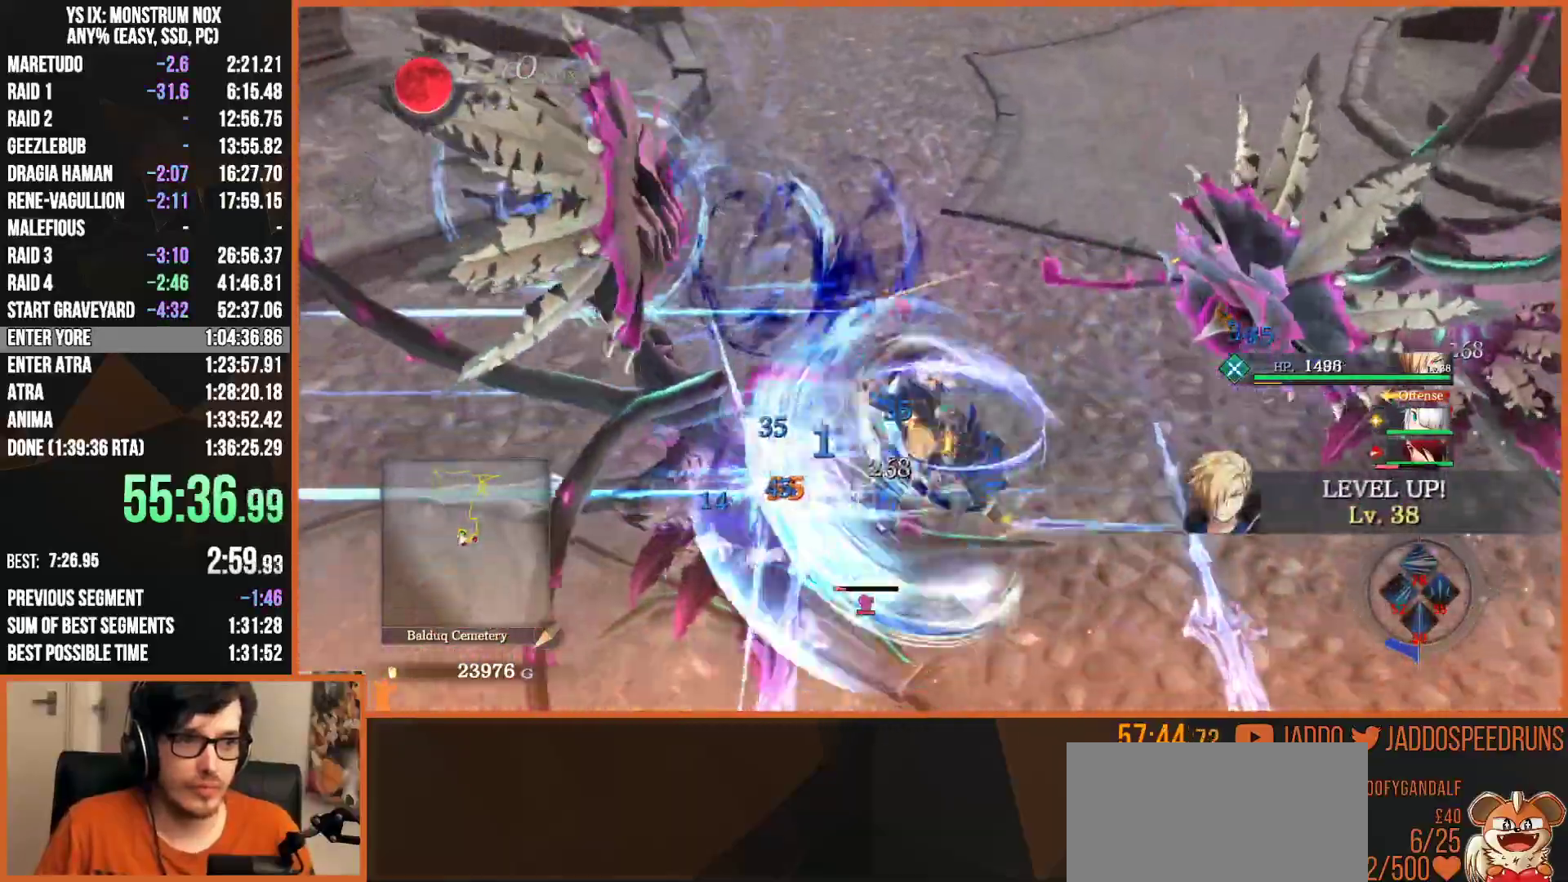
{"dt_ms": 500, "buttons": ["SQUARE"], "left_stick": "up-right", "right_stick": "center", "button_events": [[17, "SQUARE", "up"], [100, "TRIANGLE", "down"], [200, "TRIANGLE", "up"], [267, "SQUARE", "down"], [350, "SQUARE", "up"], [417, "SQUARE", "down"]]}
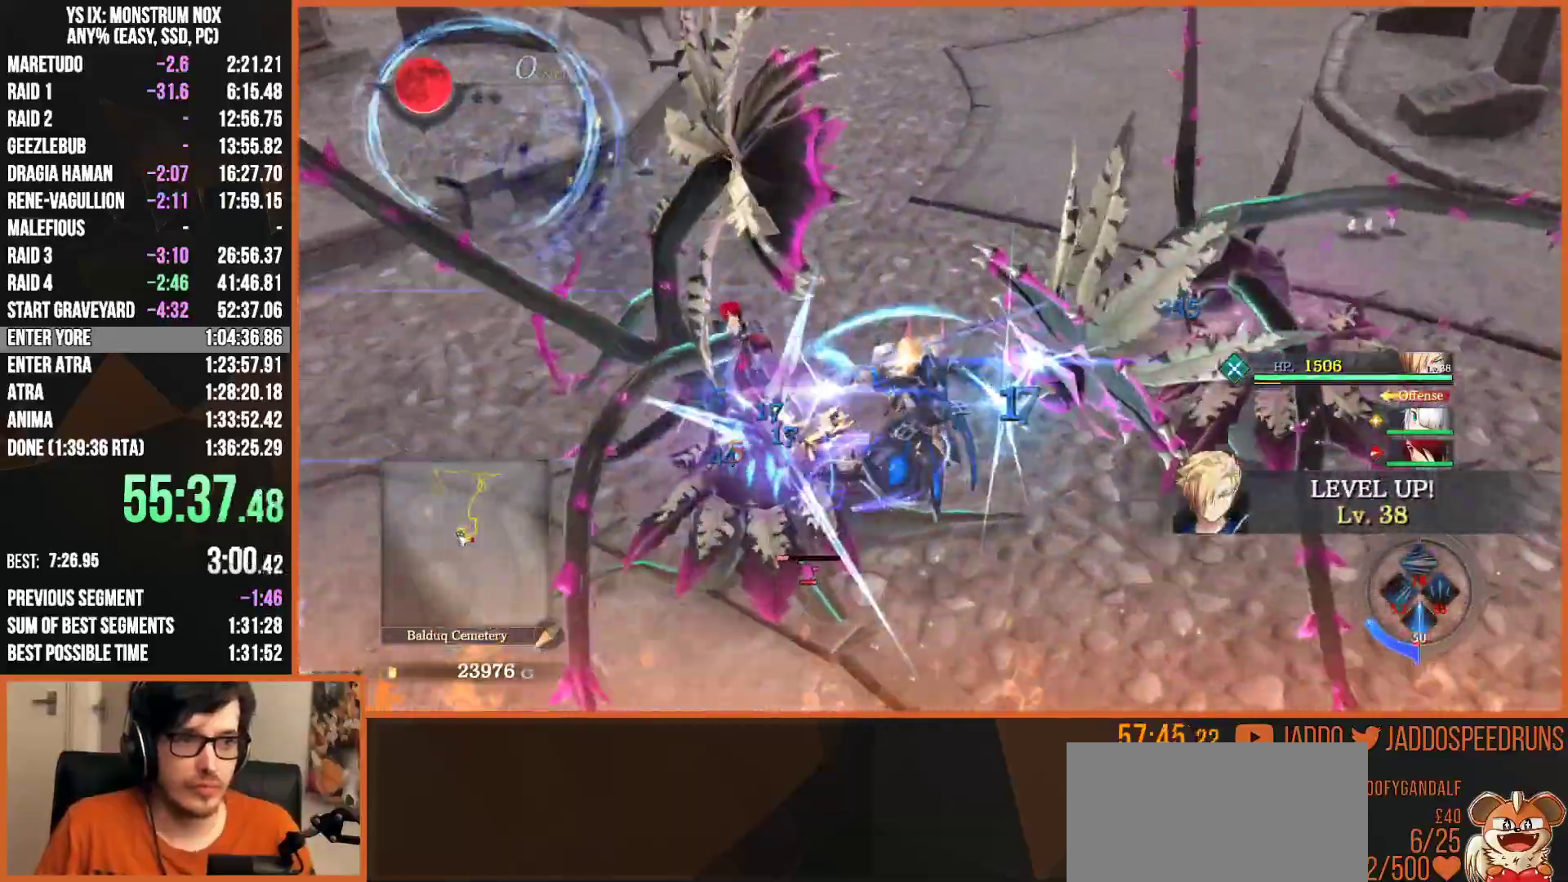
{"dt_ms": 500, "buttons": ["R1"], "left_stick": "up-right", "right_stick": "center", "button_events": [[133, "SQUARE", "up"], [217, "SQUARE", "down"], [317, "SQUARE", "up"], [383, "R1", "down"], [383, "SQUARE", "down"], [467, "SQUARE", "up"]]}
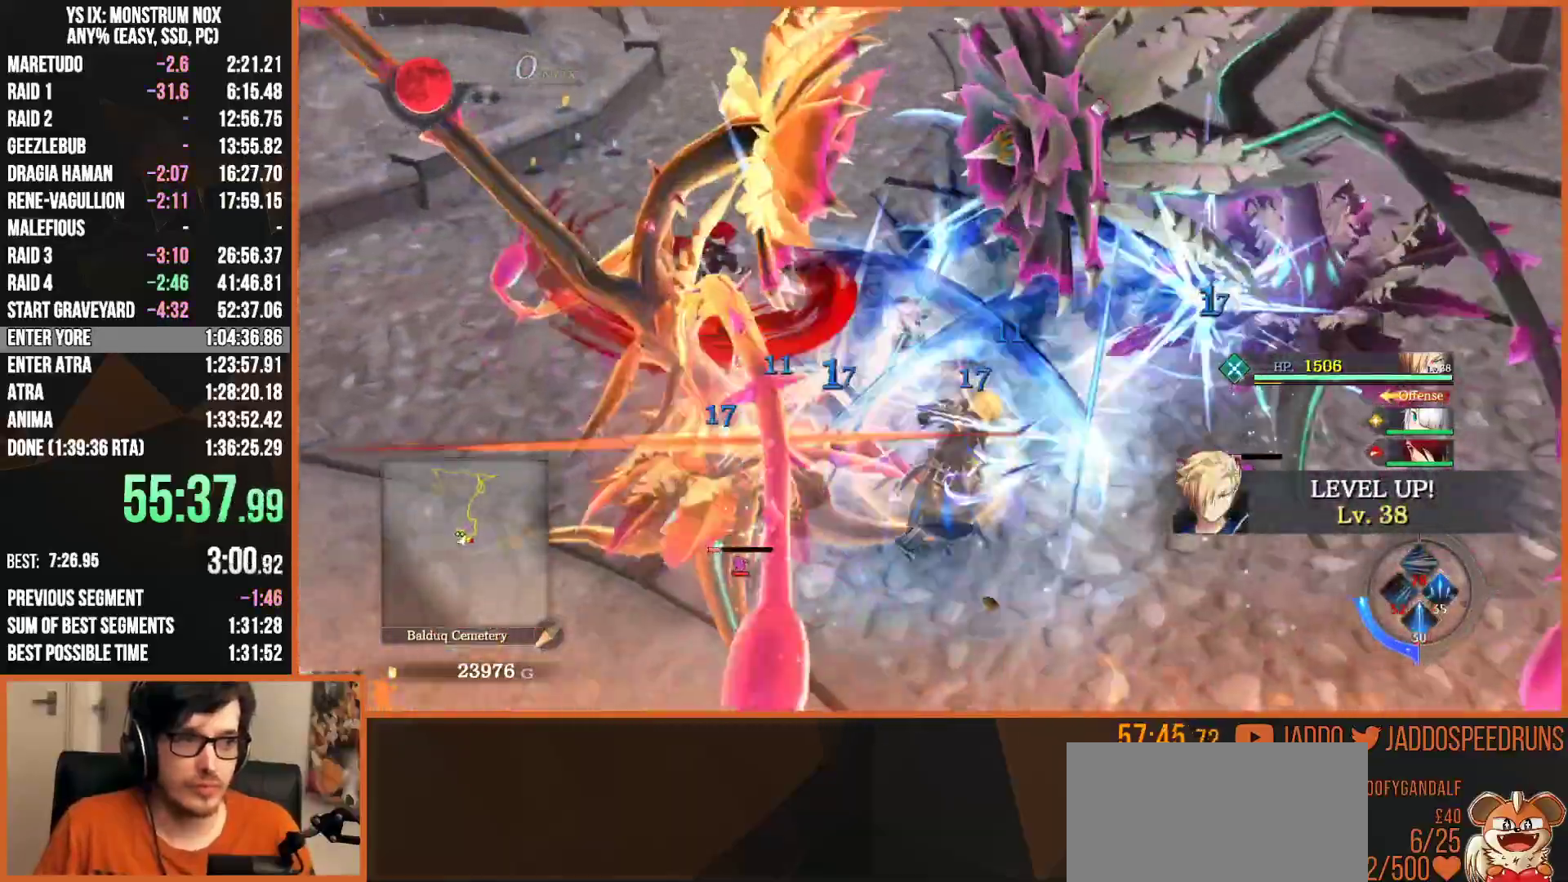
{"dt_ms": 500, "buttons": ["R1"], "left_stick": "up-right", "right_stick": "center", "button_events": [[50, "SQUARE", "down"], [133, "SQUARE", "up"], [150, "R1", "up"], [217, "SQUARE", "down"], [300, "SQUARE", "up"], [367, "SQUARE", "down"], [450, "R1", "down"], [450, "SQUARE", "up"]]}
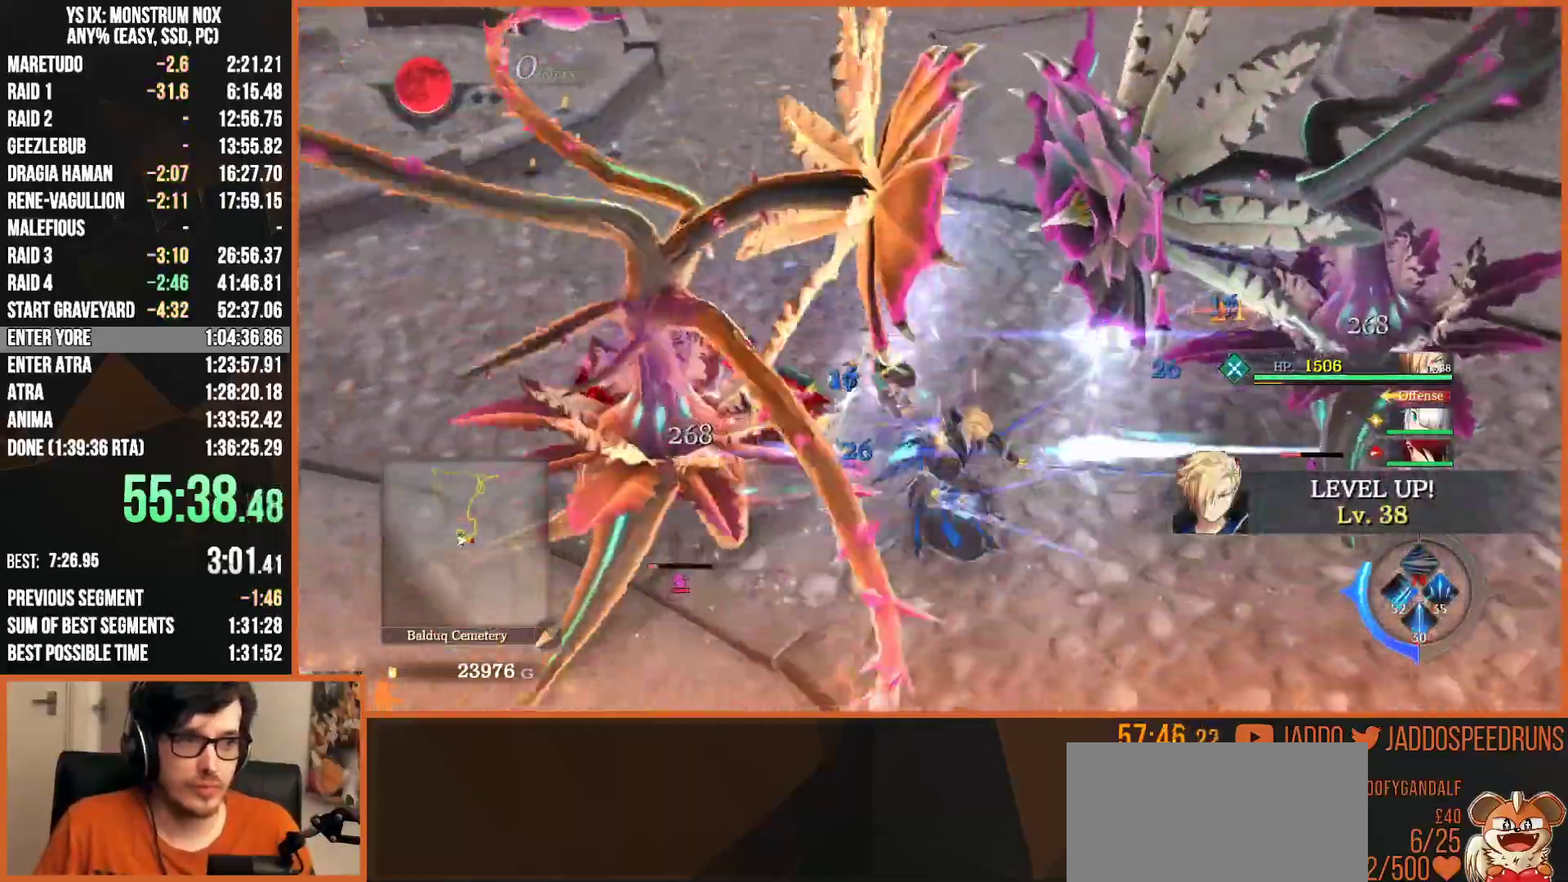
{"dt_ms": 500, "buttons": [], "left_stick": "up-right", "right_stick": "center", "button_events": [[33, "SQUARE", "down"], [117, "SQUARE", "up"], [167, "R1", "up"], [217, "SQUARE", "down"], [283, "SQUARE", "up"], [350, "SQUARE", "down"], [433, "SQUARE", "up"]]}
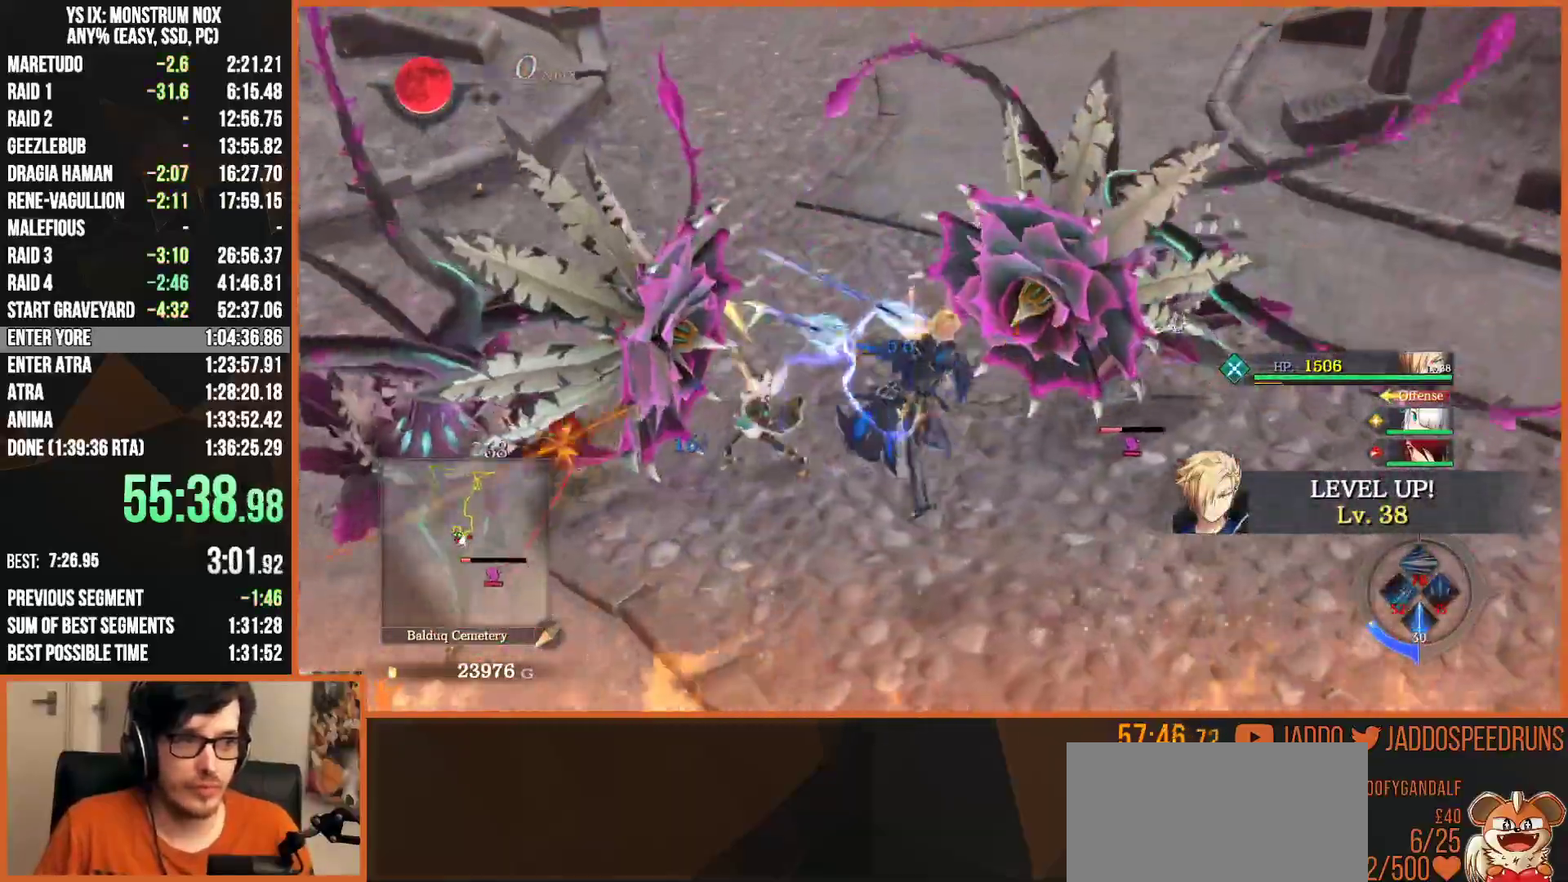
{"dt_ms": 500, "buttons": [], "left_stick": "up-right", "right_stick": "center", "button_events": [[17, "SQUARE", "down"], [117, "SQUARE", "up"], [200, "SQUARE", "down"], [300, "SQUARE", "up"], [383, "SQUARE", "down"], [467, "SQUARE", "up"]]}
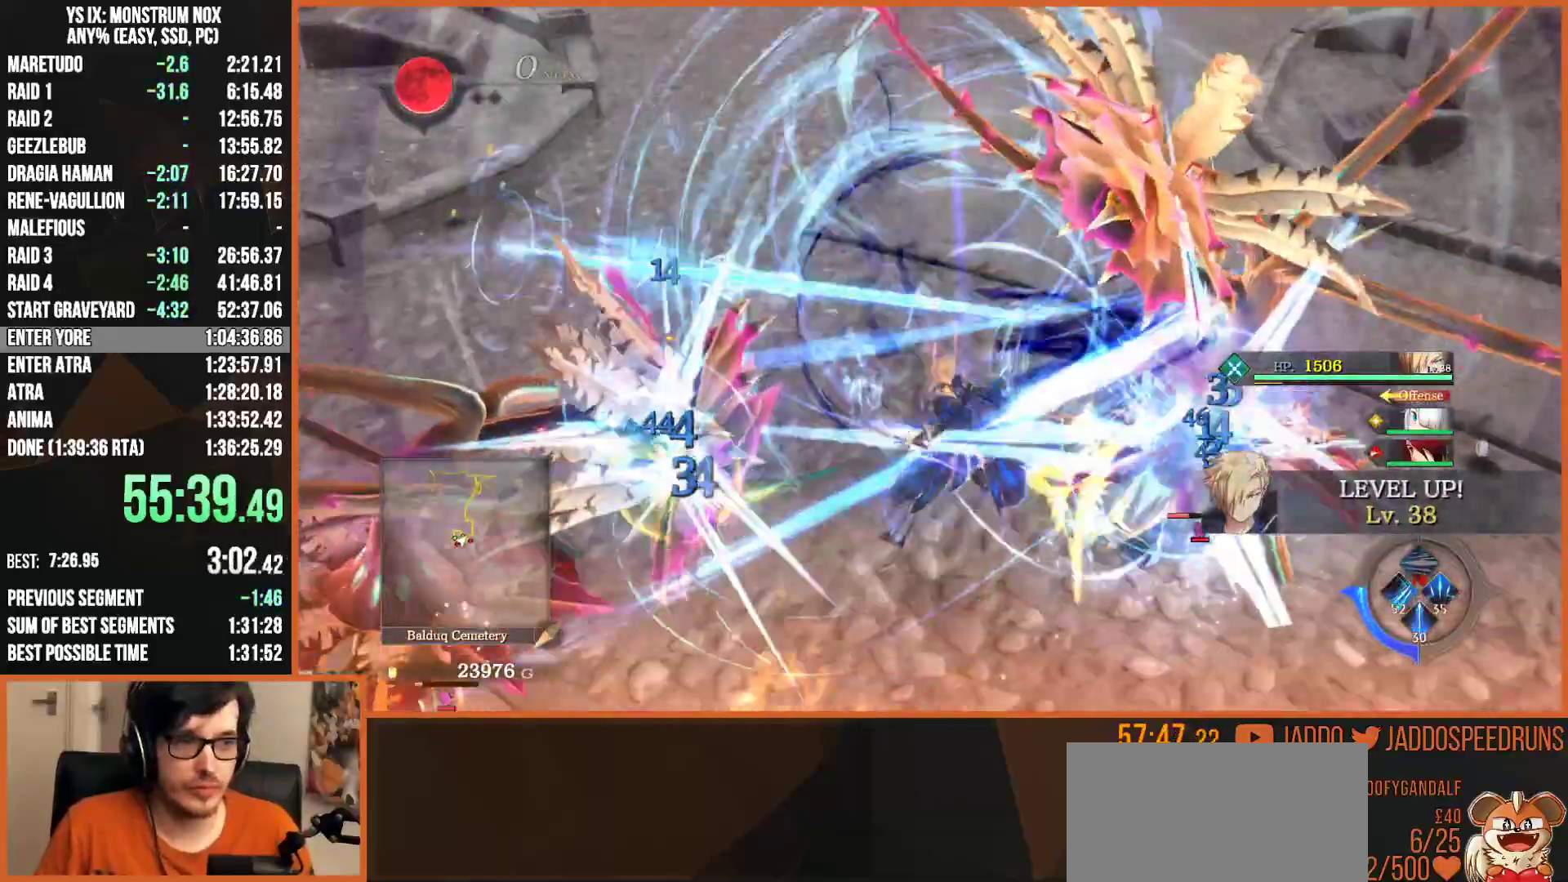
{"dt_ms": 500, "buttons": ["R1"], "left_stick": "up-right", "right_stick": "center", "button_events": [[67, "SQUARE", "down"], [150, "SQUARE", "up"], [250, "SQUARE", "down"], [317, "SQUARE", "up"], [417, "R1", "down"]]}